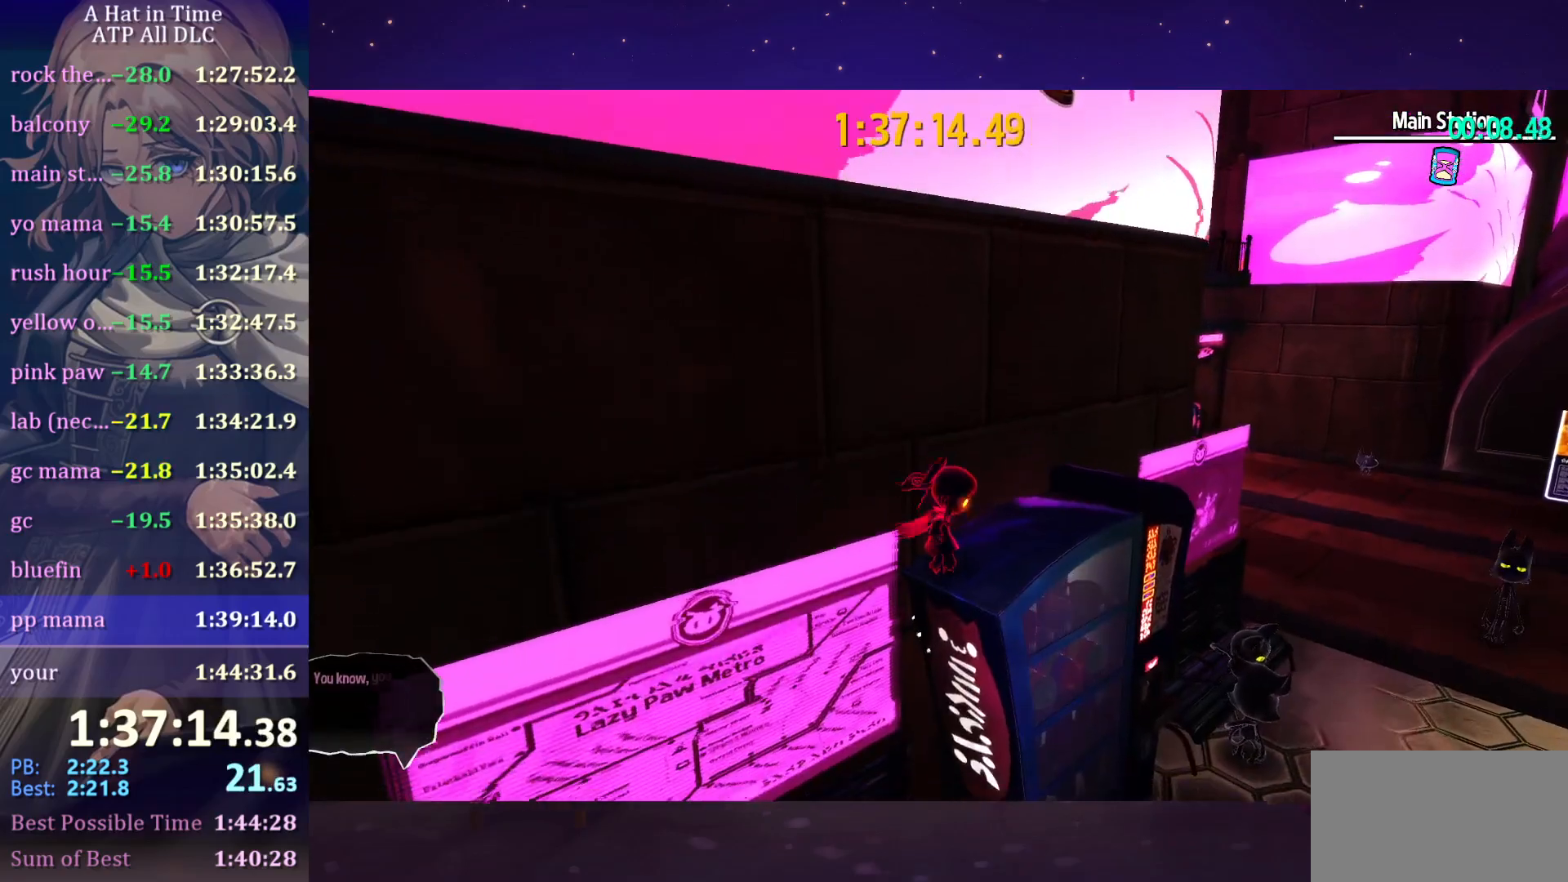
Gameplay with keyboard and mouse; each line is a JSON object with the keys and mouse buttons held at the frame after it. "events" lists presses ("down") and releases ("up") of "a", "alt", "c", "caps_lock", "ctrl", "d", "e", "f", "g", "q", "r", "s", "shift", "space", "t", "tab", "v", "w", "x", "z", "mouse_left", "mouse_wheel" and "mouse_right" between this image and that frame as [ms after this image, input, new state], when the widget could be followed in between. "mouse_left", "mouse_wheel", "mouse_right" = the "left", "wheel", "right" buttons of the "mouse" list. No other keys are recorded. "wheel" means that the mouse wheel is clicked or scrolled. "mouse_move" is the direction in which the mouse moves at that frame (one of eight, or "still"), when it could be read.
{"keys": [], "mouse": [], "mouse_move": "still", "events": [[16, "s", "down"], [250, "space", "down"], [350, "space", "up"], [433, "s", "up"]]}
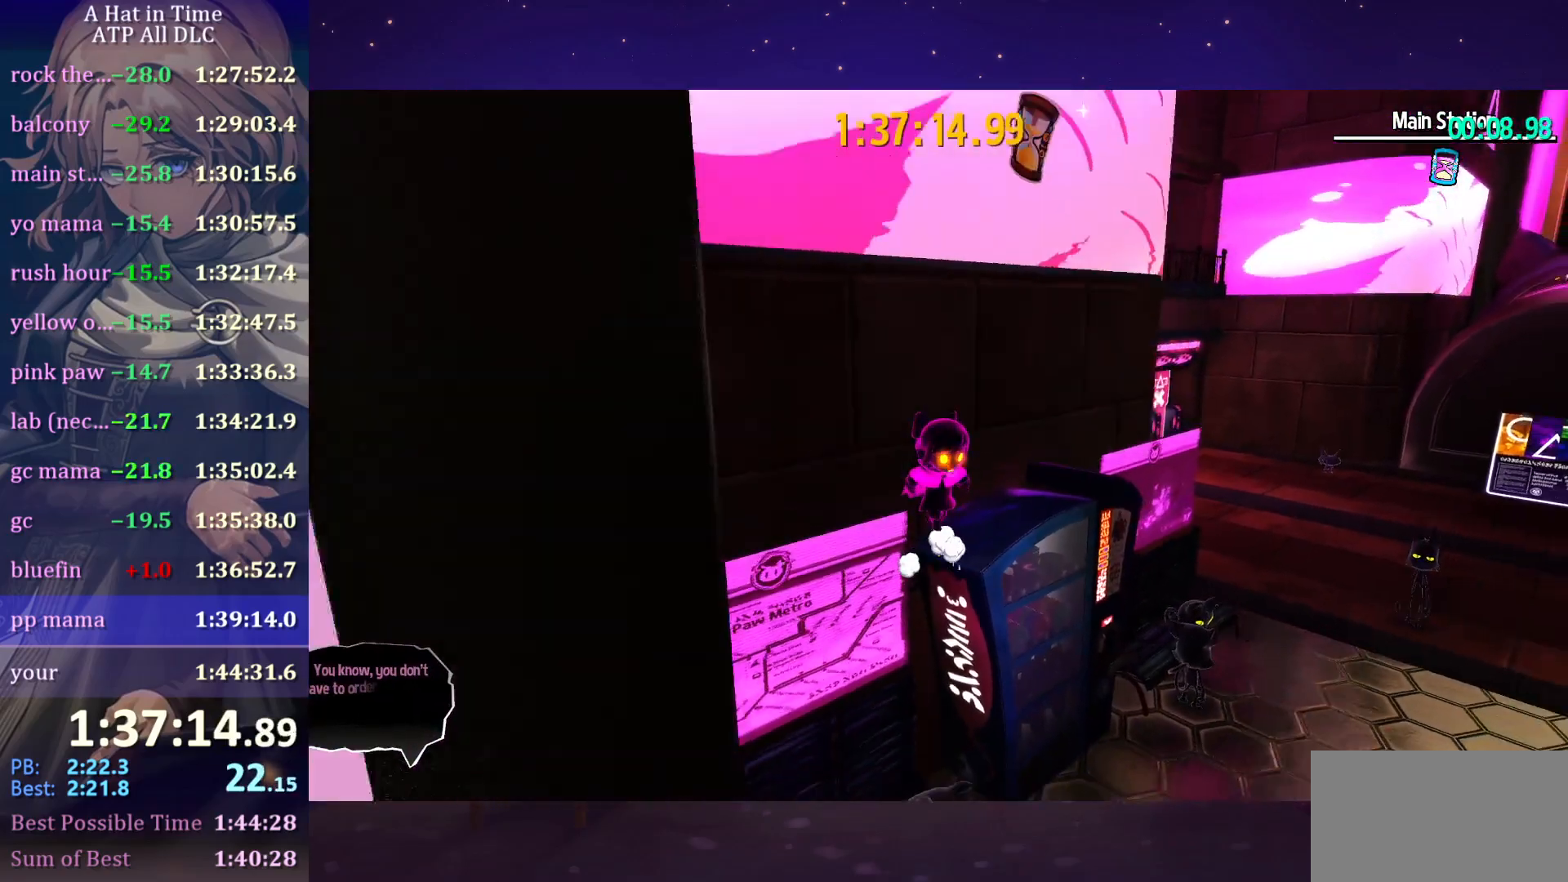
{"keys": ["s"], "mouse": [], "mouse_move": "still", "events": [[33, "w", "down"], [83, "space", "down"], [83, "w", "up"], [116, "space", "up"], [166, "a", "down"], [166, "s", "down"], [266, "a", "up"]]}
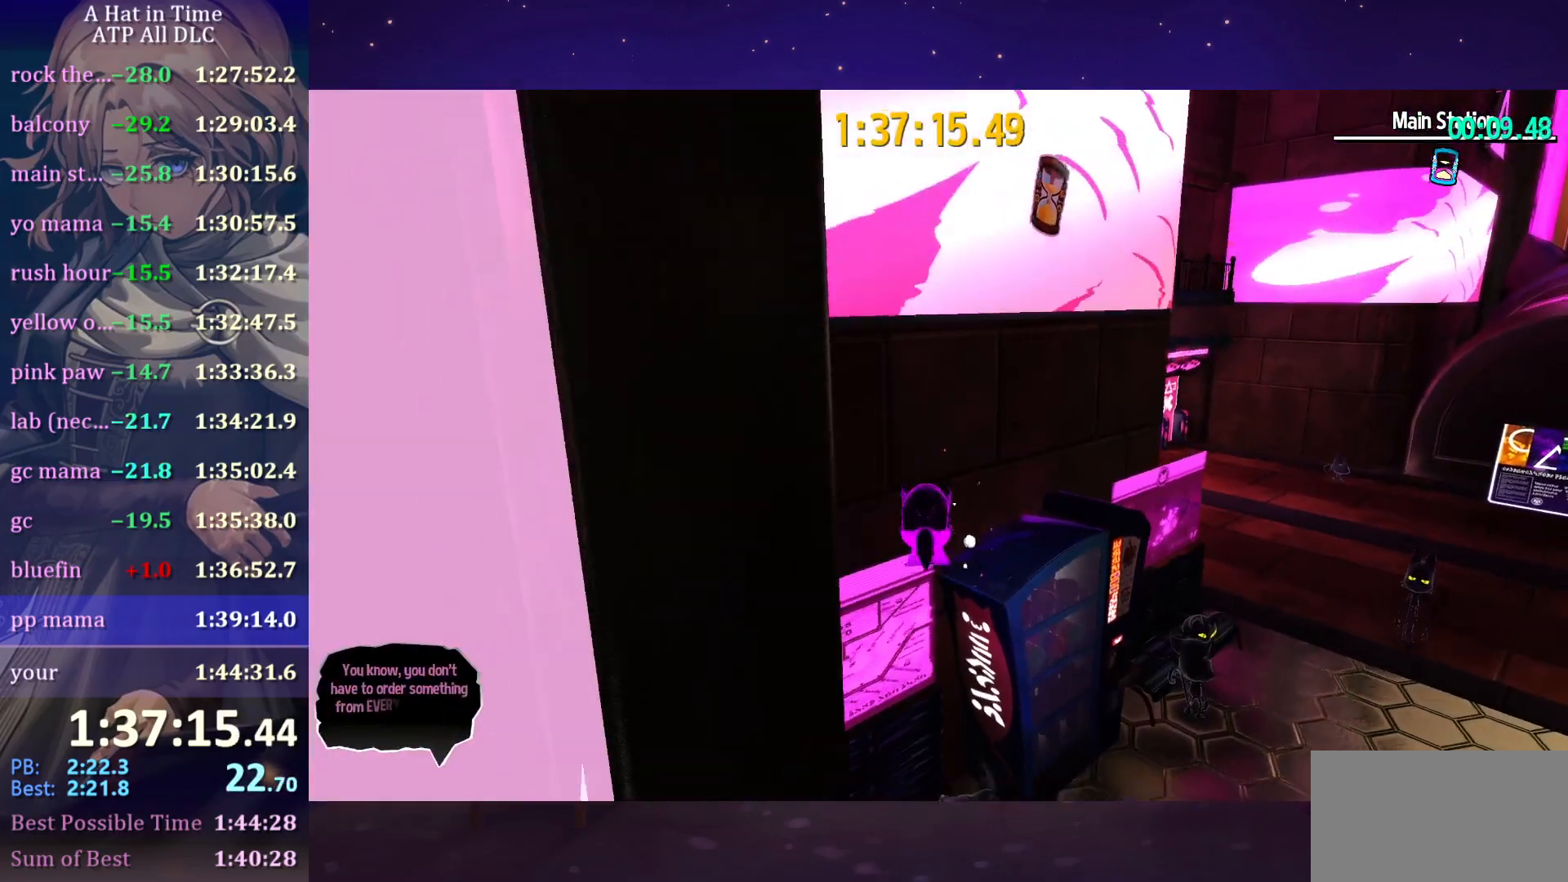
{"keys": ["space"], "mouse": [], "mouse_move": "still", "events": [[83, "s", "up"], [283, "ctrl", "down"], [366, "ctrl", "up"], [416, "space", "down"]]}
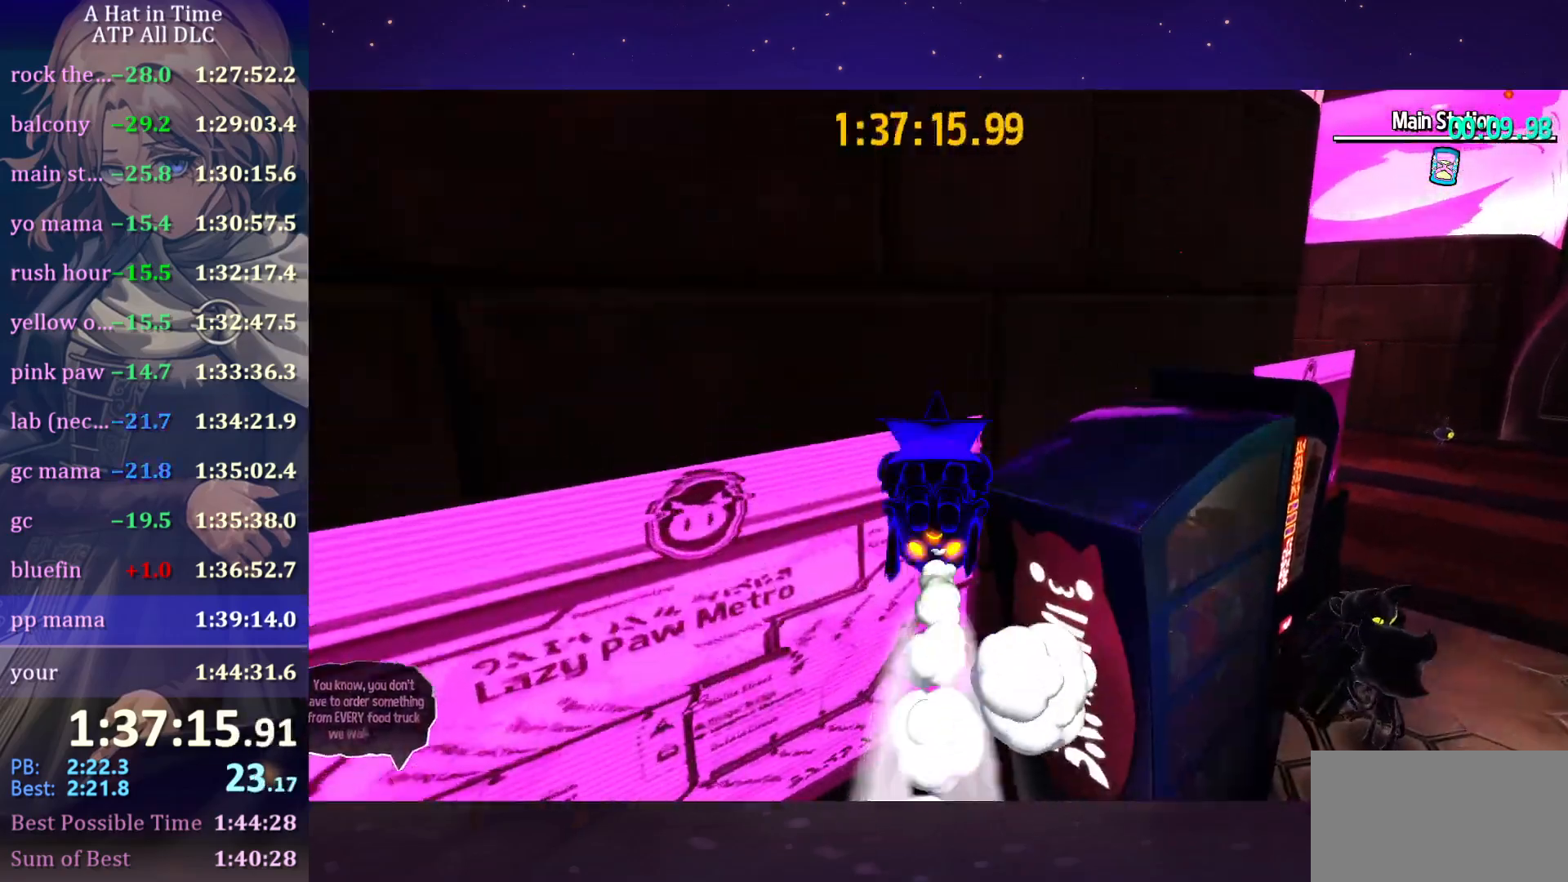
{"keys": ["space"], "mouse": [], "mouse_move": "still", "events": [[150, "v", "down"], [300, "v", "up"]]}
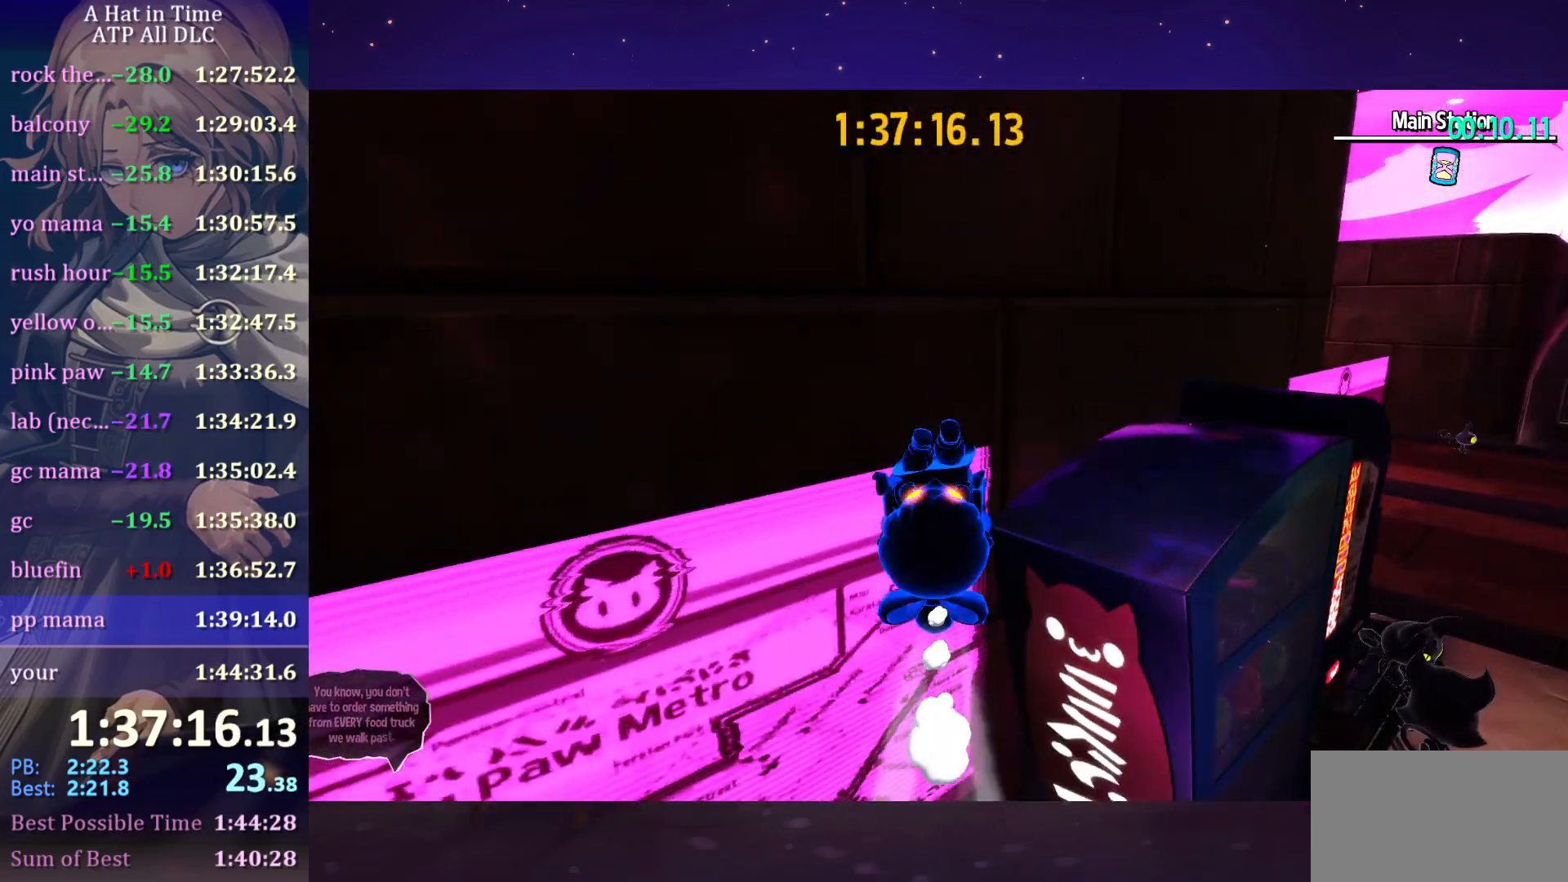
{"keys": ["s"], "mouse": [], "mouse_move": "still", "events": [[166, "v", "down"], [316, "v", "up"], [400, "space", "up"], [450, "s", "down"]]}
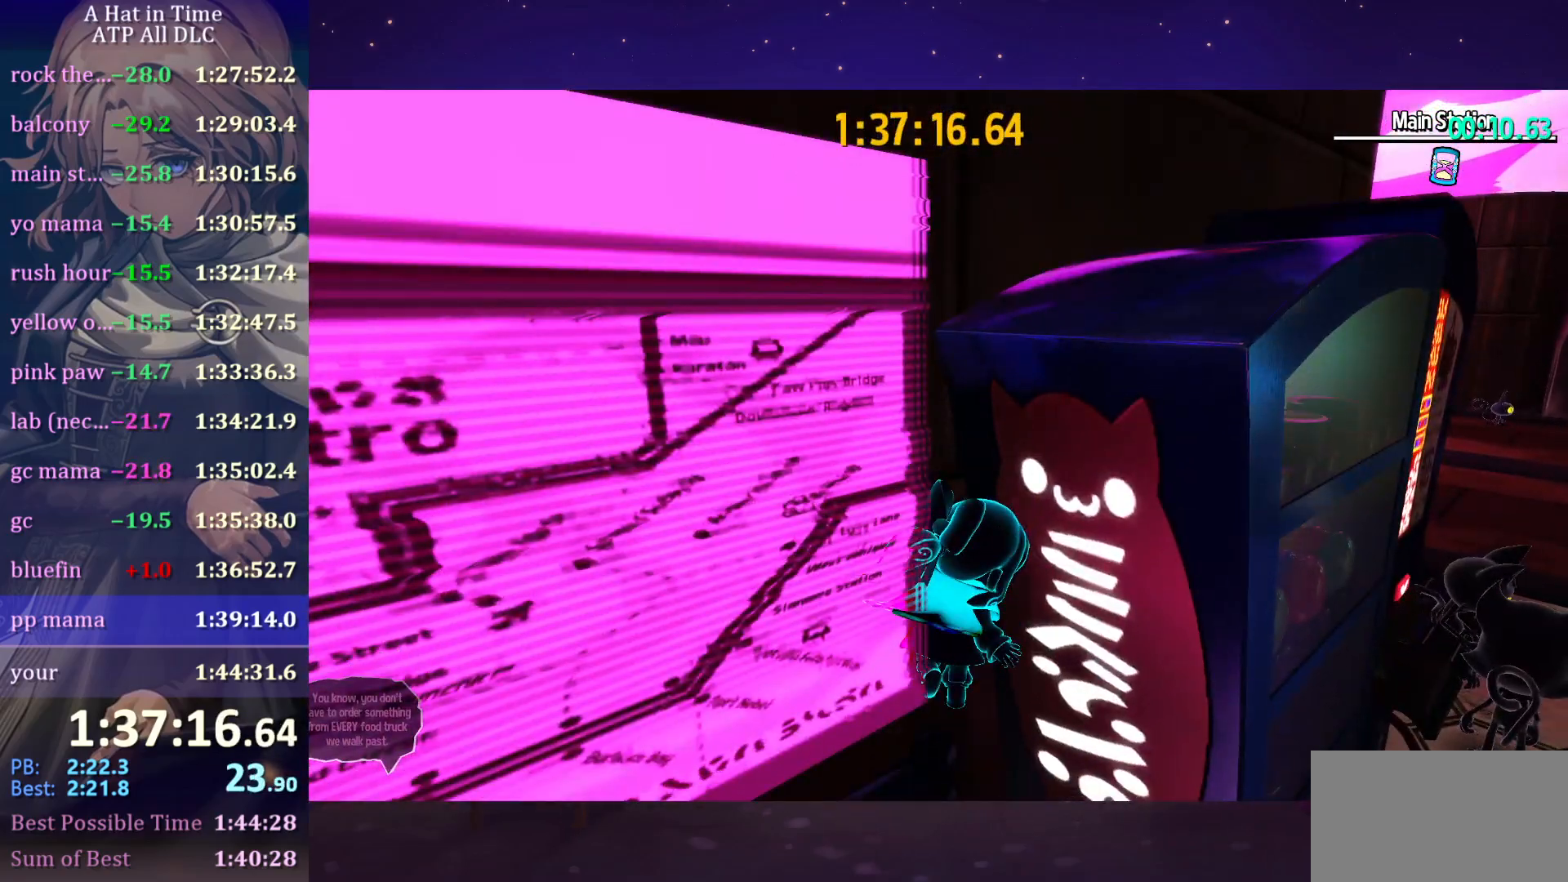
{"keys": ["w"], "mouse": [], "mouse_move": "still", "events": [[233, "space", "down"], [433, "s", "up"], [433, "space", "up"], [483, "w", "down"]]}
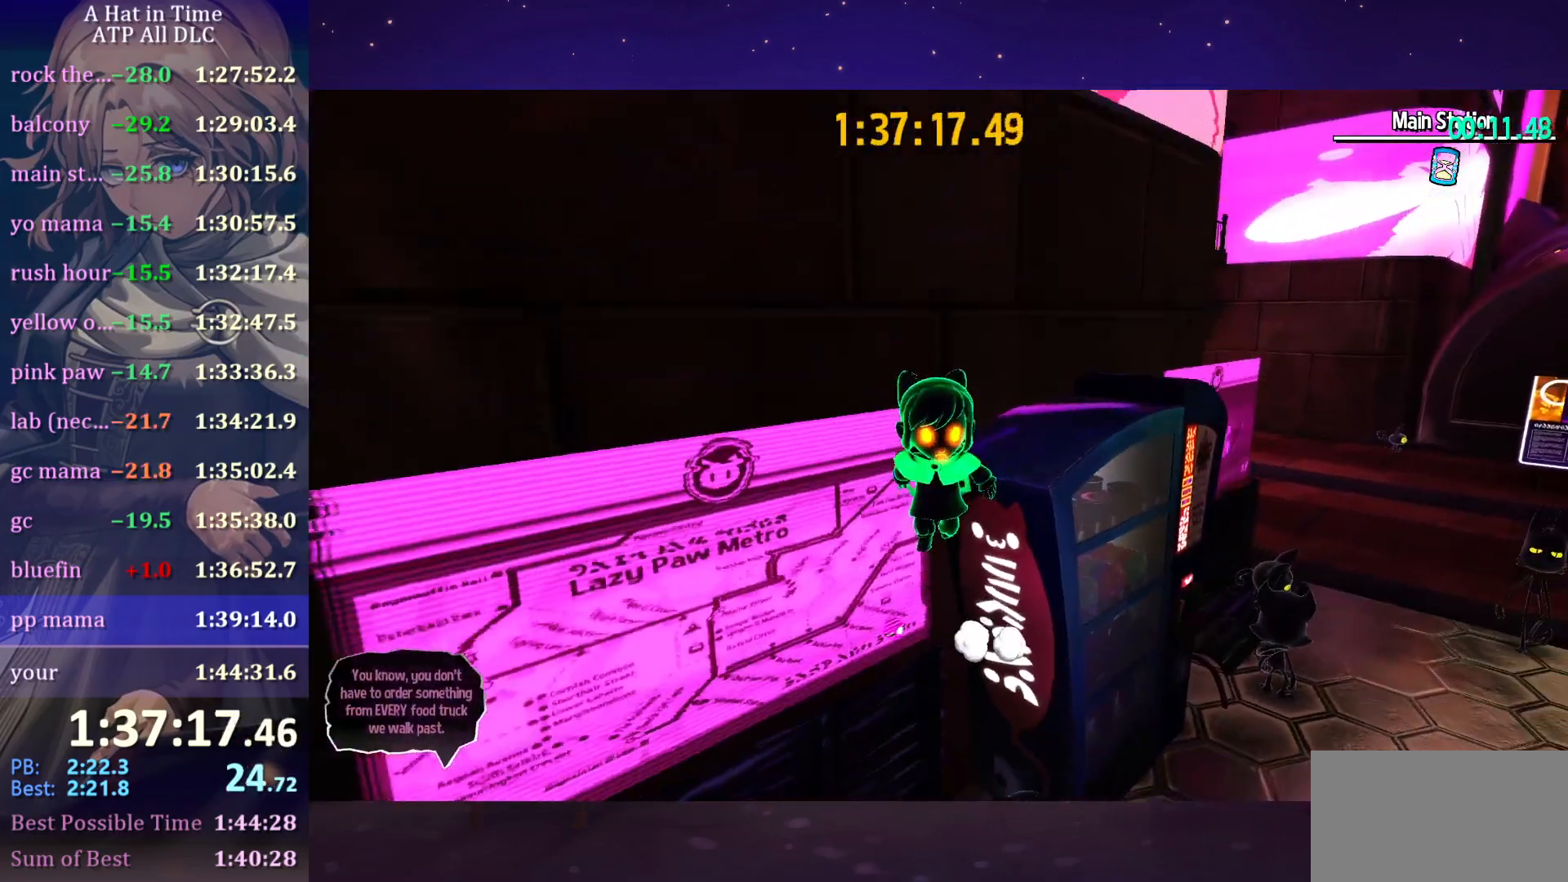
{"keys": ["s"], "mouse": [], "mouse_move": "still", "events": [[16, "space", "down"], [83, "w", "up"], [116, "s", "down"], [150, "space", "up"]]}
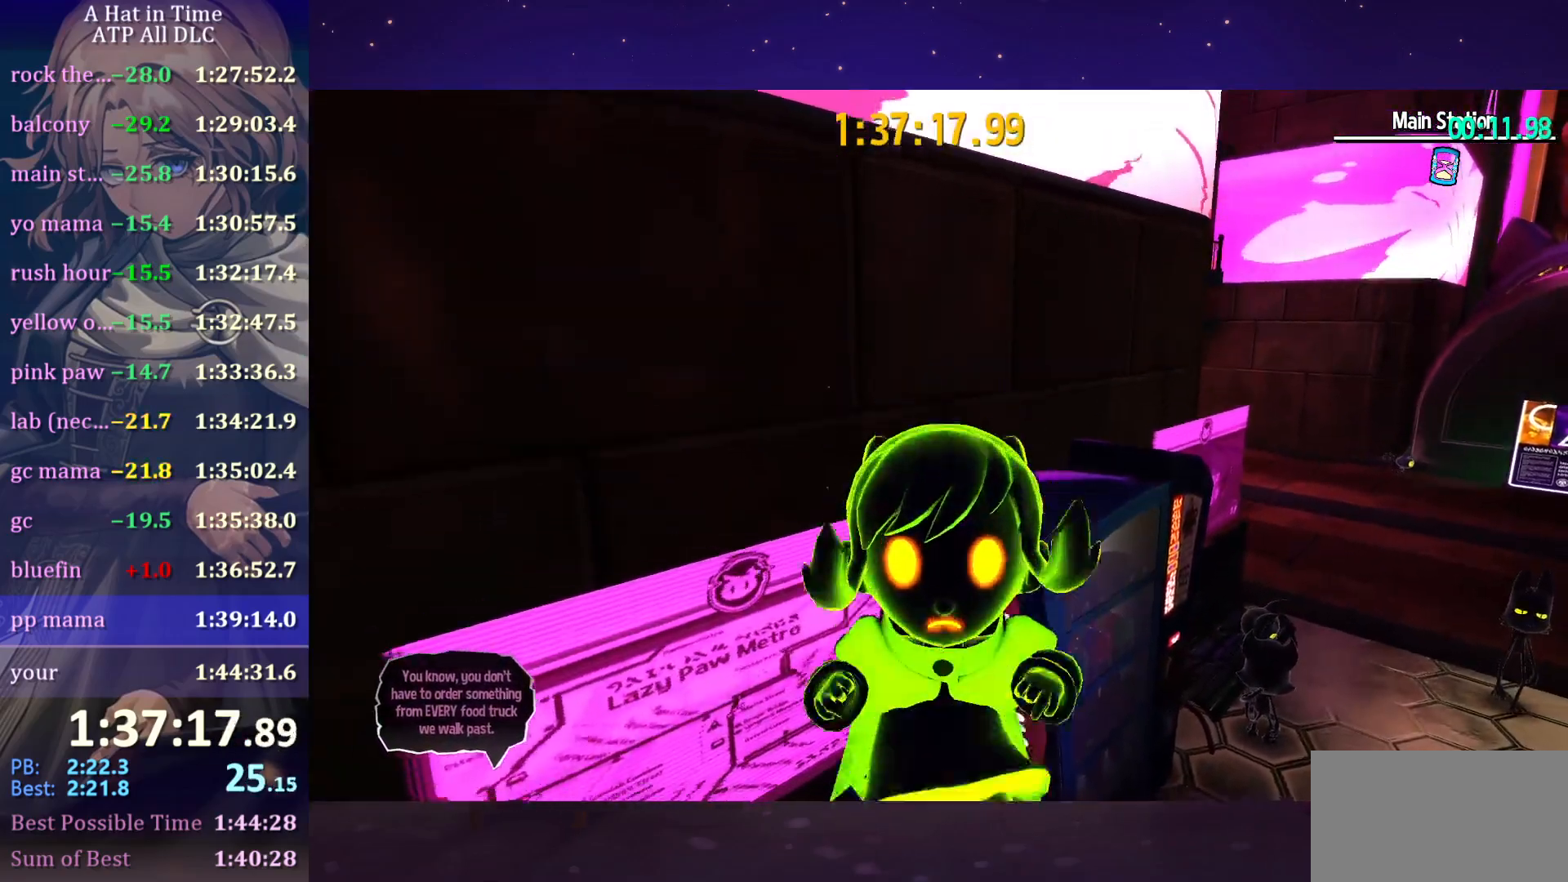
{"keys": [], "mouse": [], "mouse_move": "still", "events": [[50, "s", "up"], [183, "w", "down"], [416, "w", "up"]]}
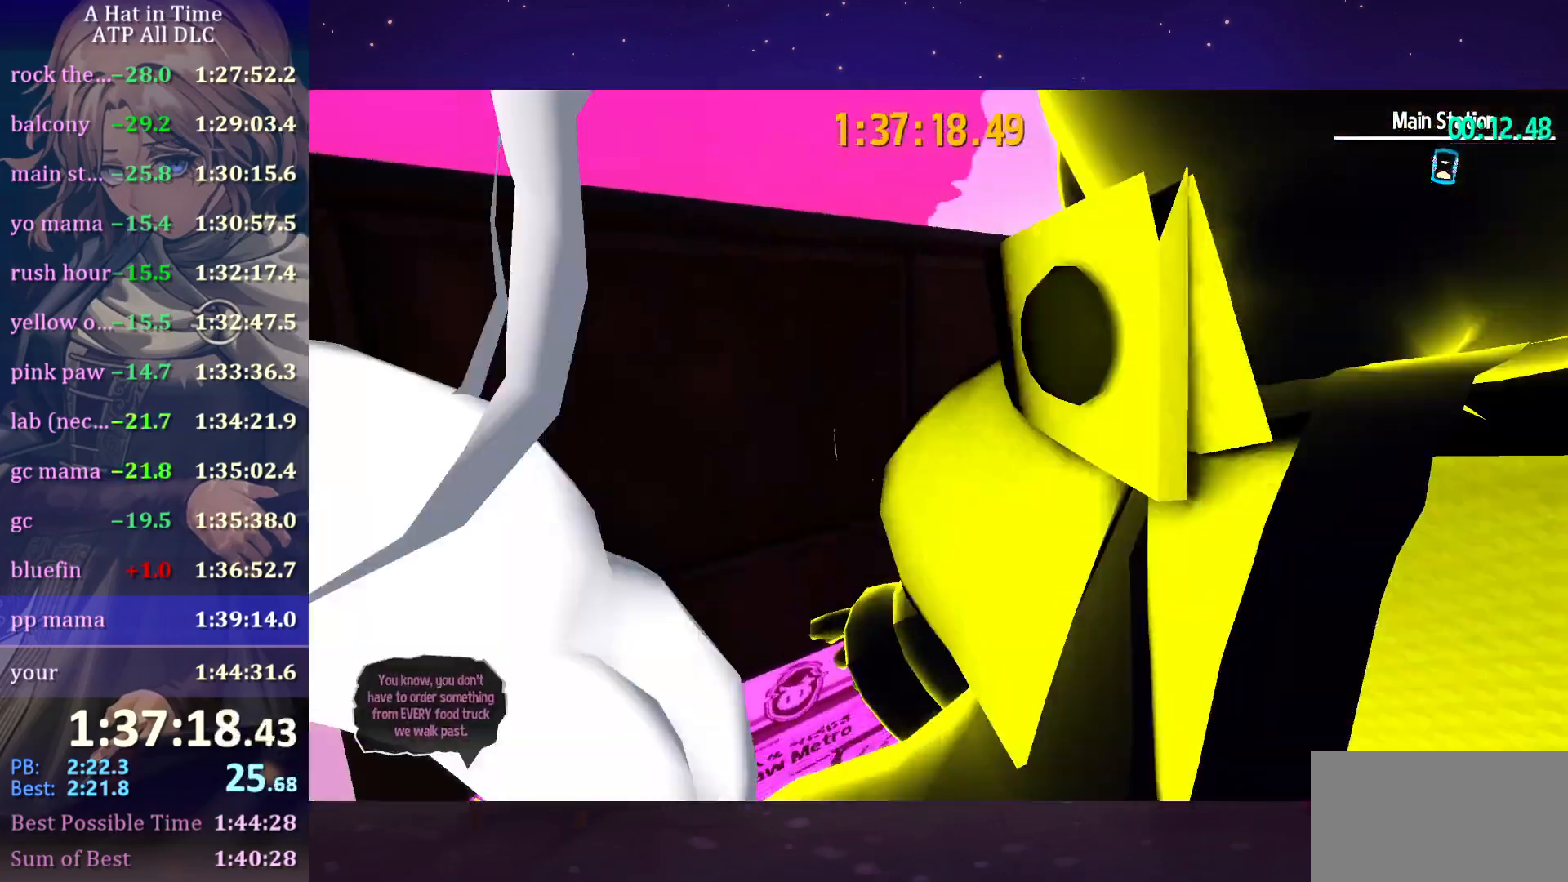
{"keys": ["d", "s"], "mouse": [], "mouse_move": "left", "events": [[200, "s", "down"], [483, "d", "down"]]}
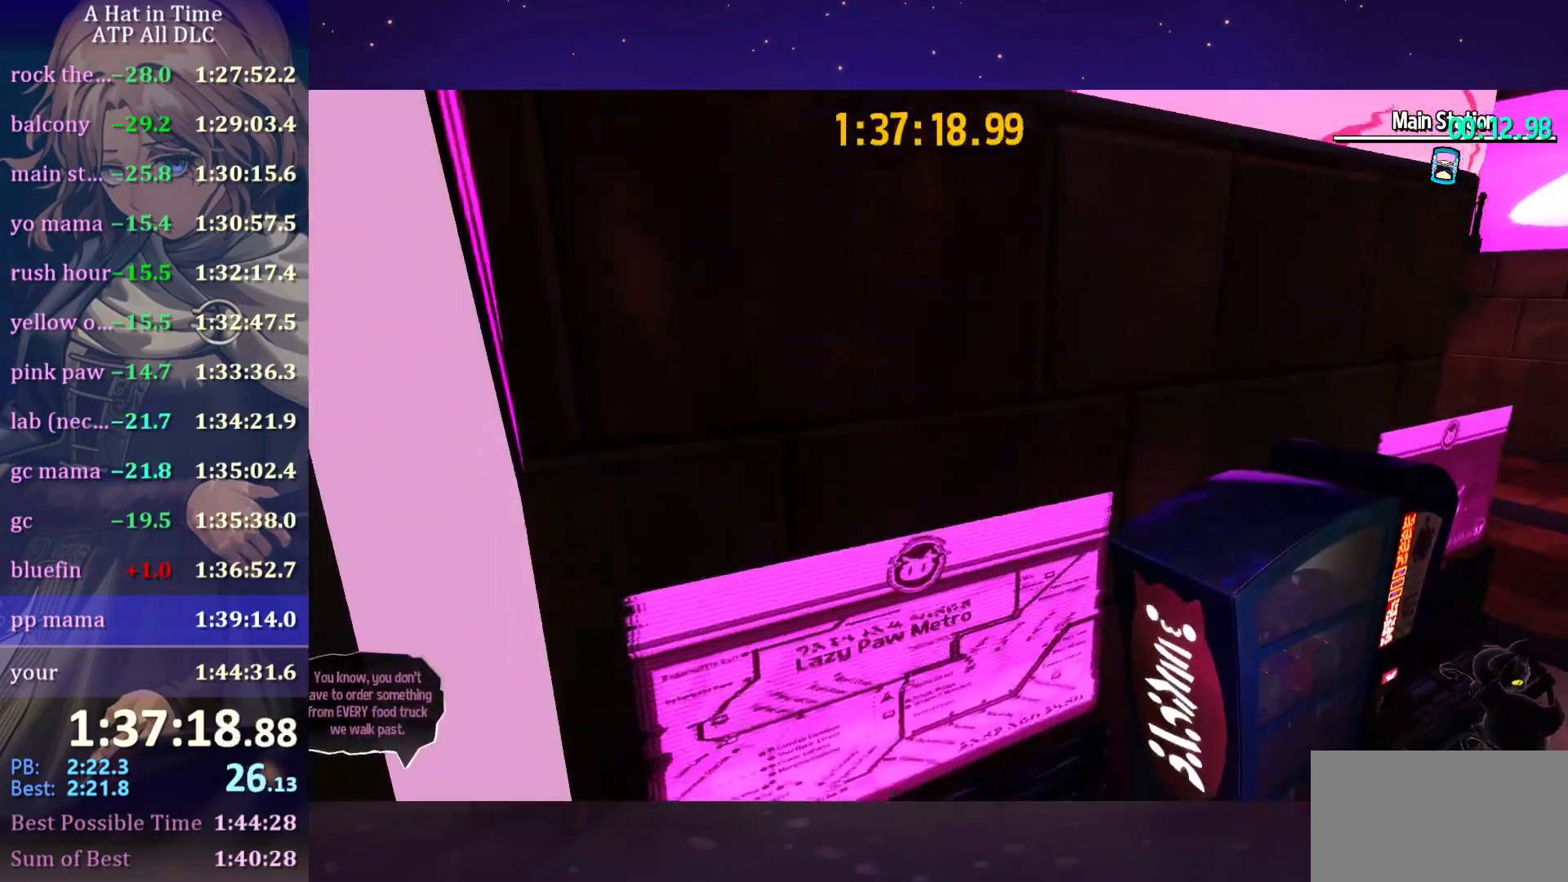
{"keys": ["s"], "mouse": [], "mouse_move": "still", "events": [[500, "d", "up"]]}
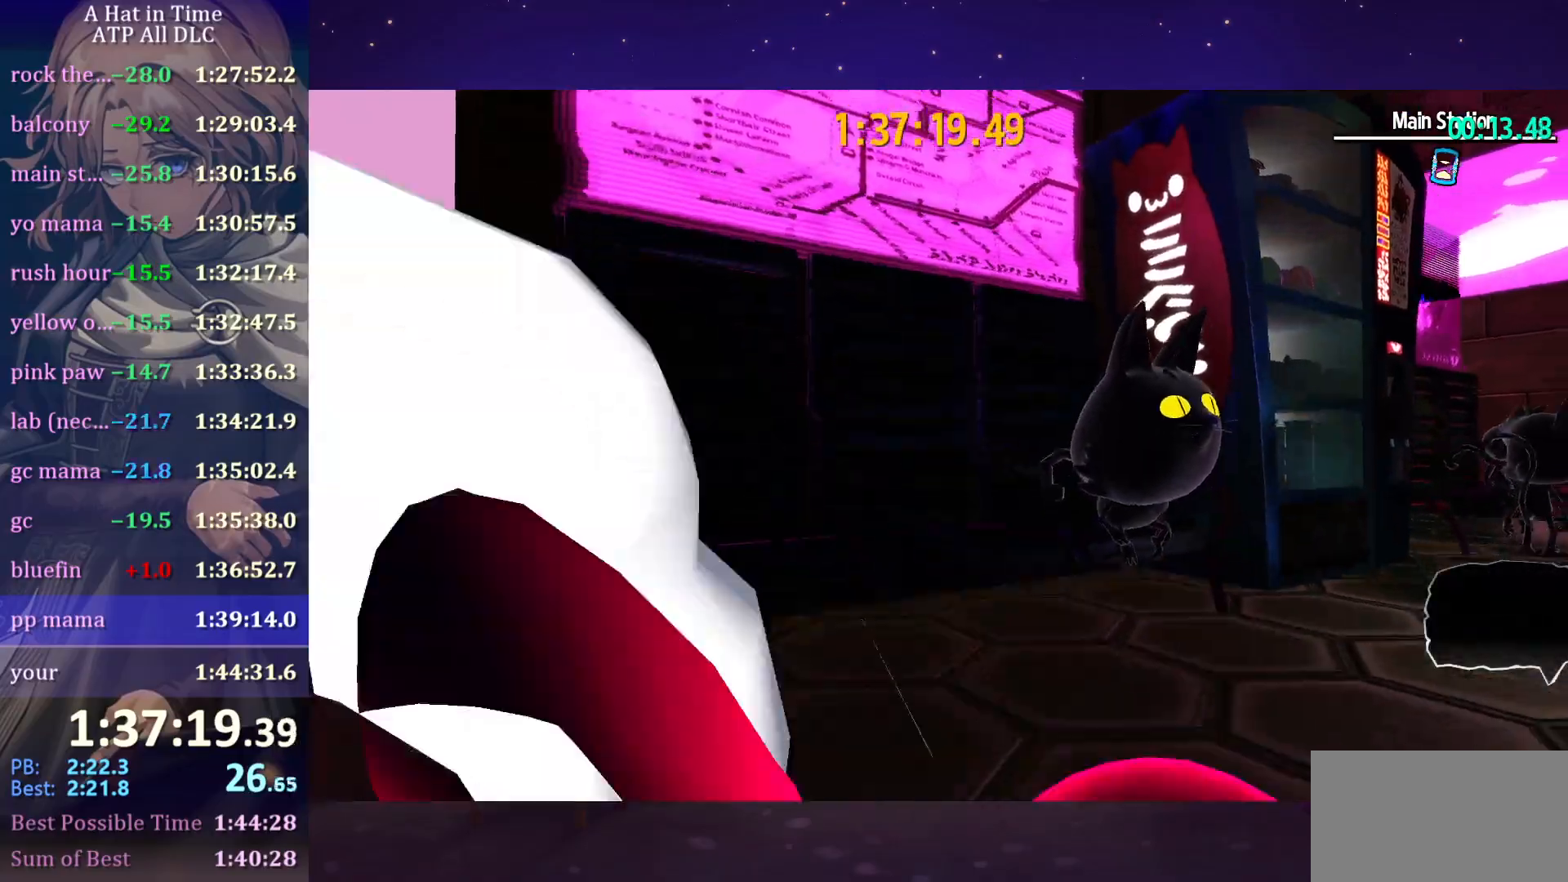
{"keys": ["space"], "mouse": [], "mouse_move": "still", "events": [[183, "s", "up"], [316, "space", "down"]]}
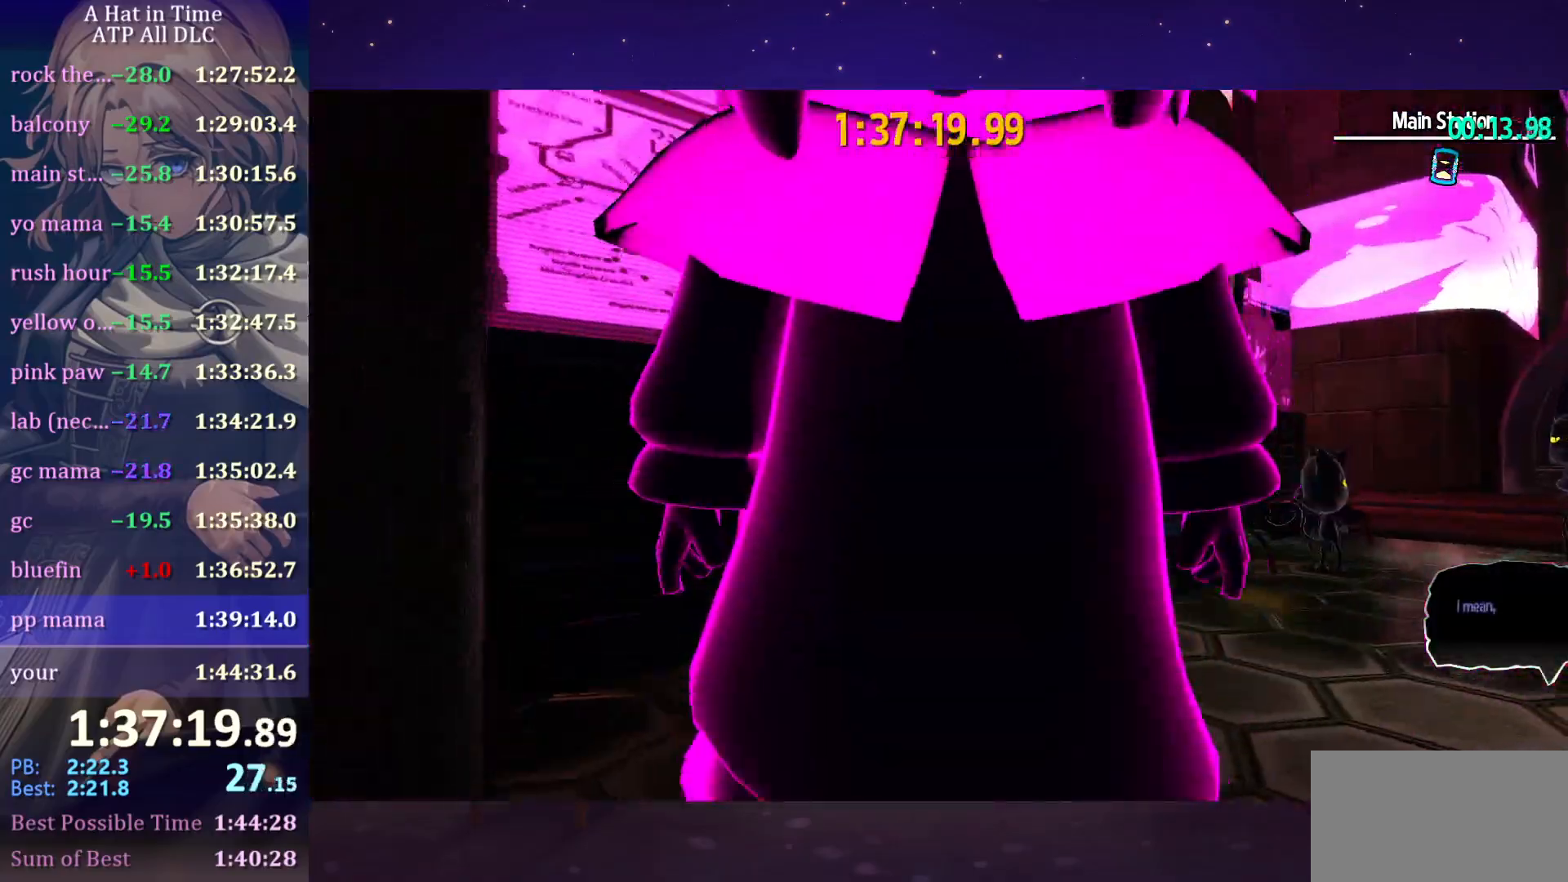
{"keys": ["w"], "mouse": [], "mouse_move": "still", "events": [[16, "w", "down"], [66, "space", "up"], [200, "space", "down"], [483, "space", "up"]]}
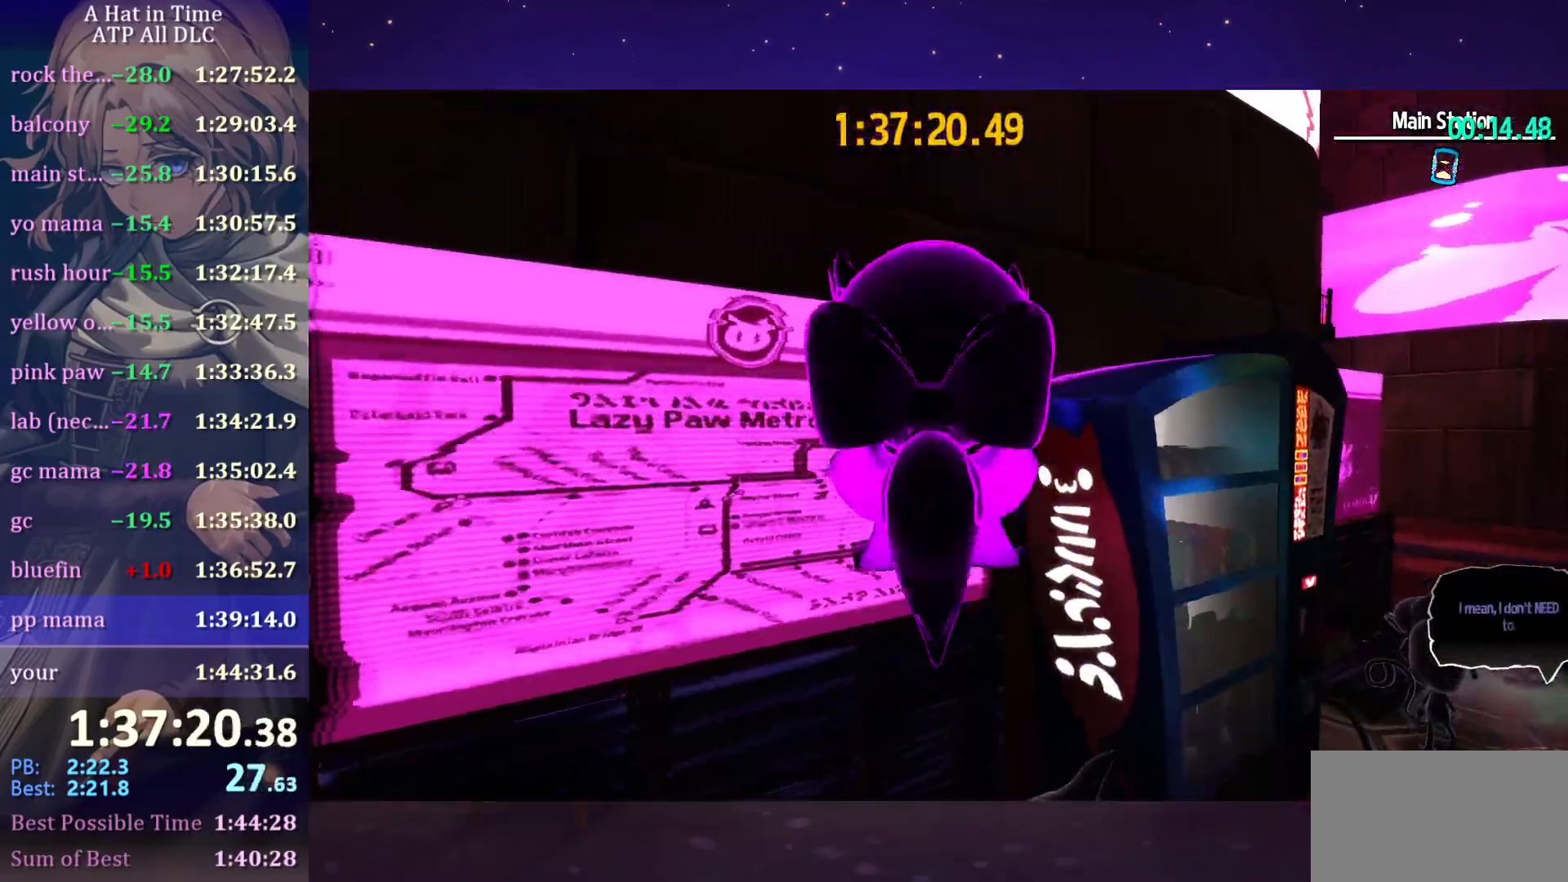
{"keys": ["space"], "mouse": [], "mouse_move": "still", "events": [[33, "ctrl", "down"], [166, "ctrl", "up"], [216, "space", "down"], [216, "w", "up"], [383, "v", "down"], [483, "v", "up"]]}
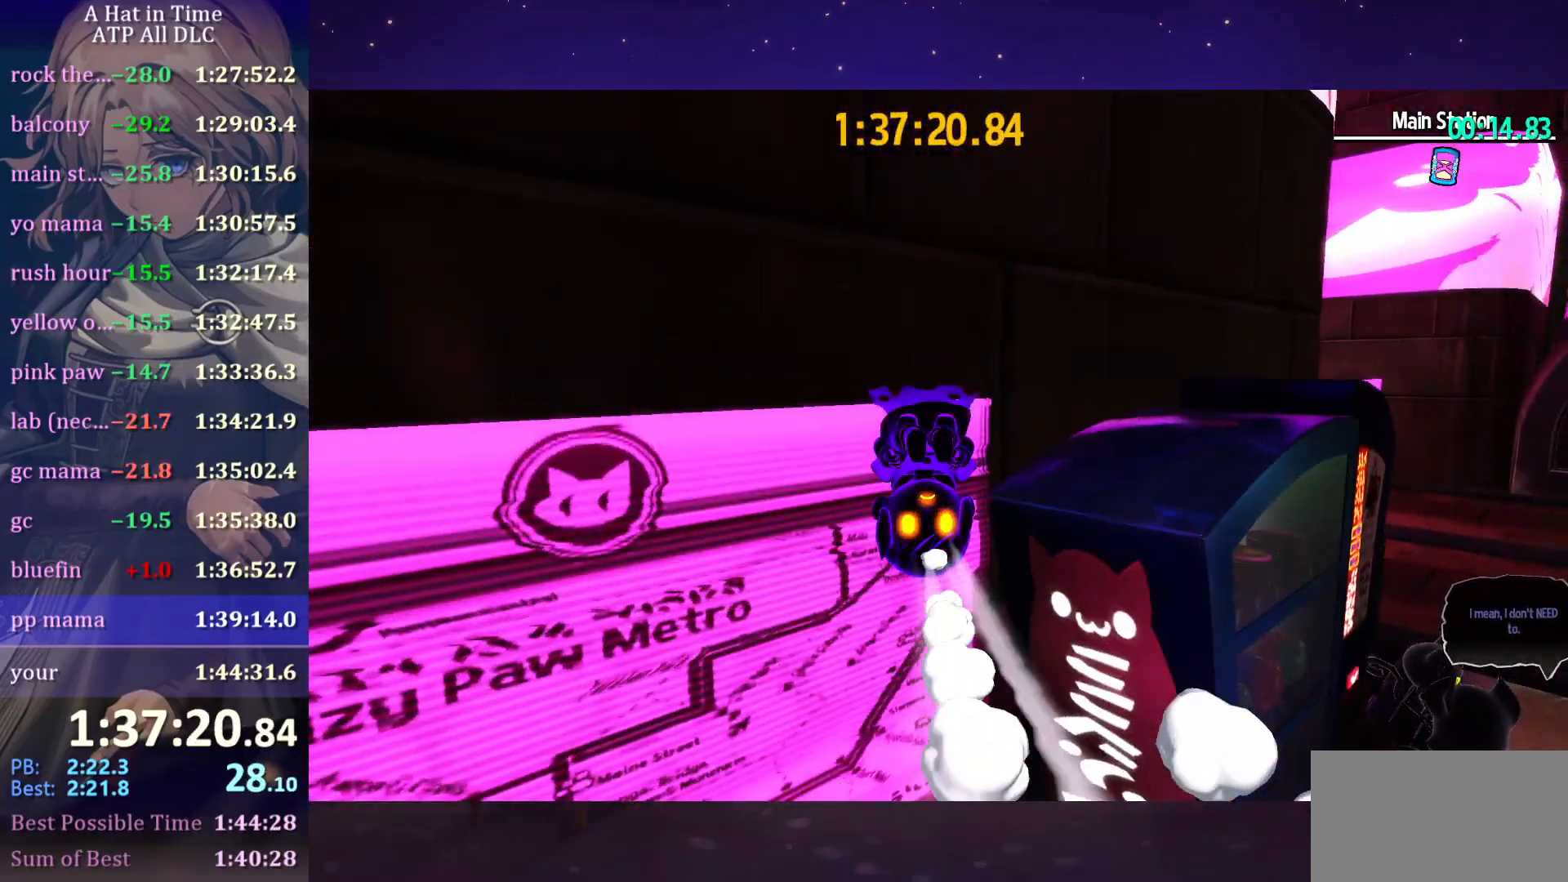
{"keys": ["space"], "mouse": [], "mouse_move": "still", "events": [[366, "v", "down"], [500, "v", "up"]]}
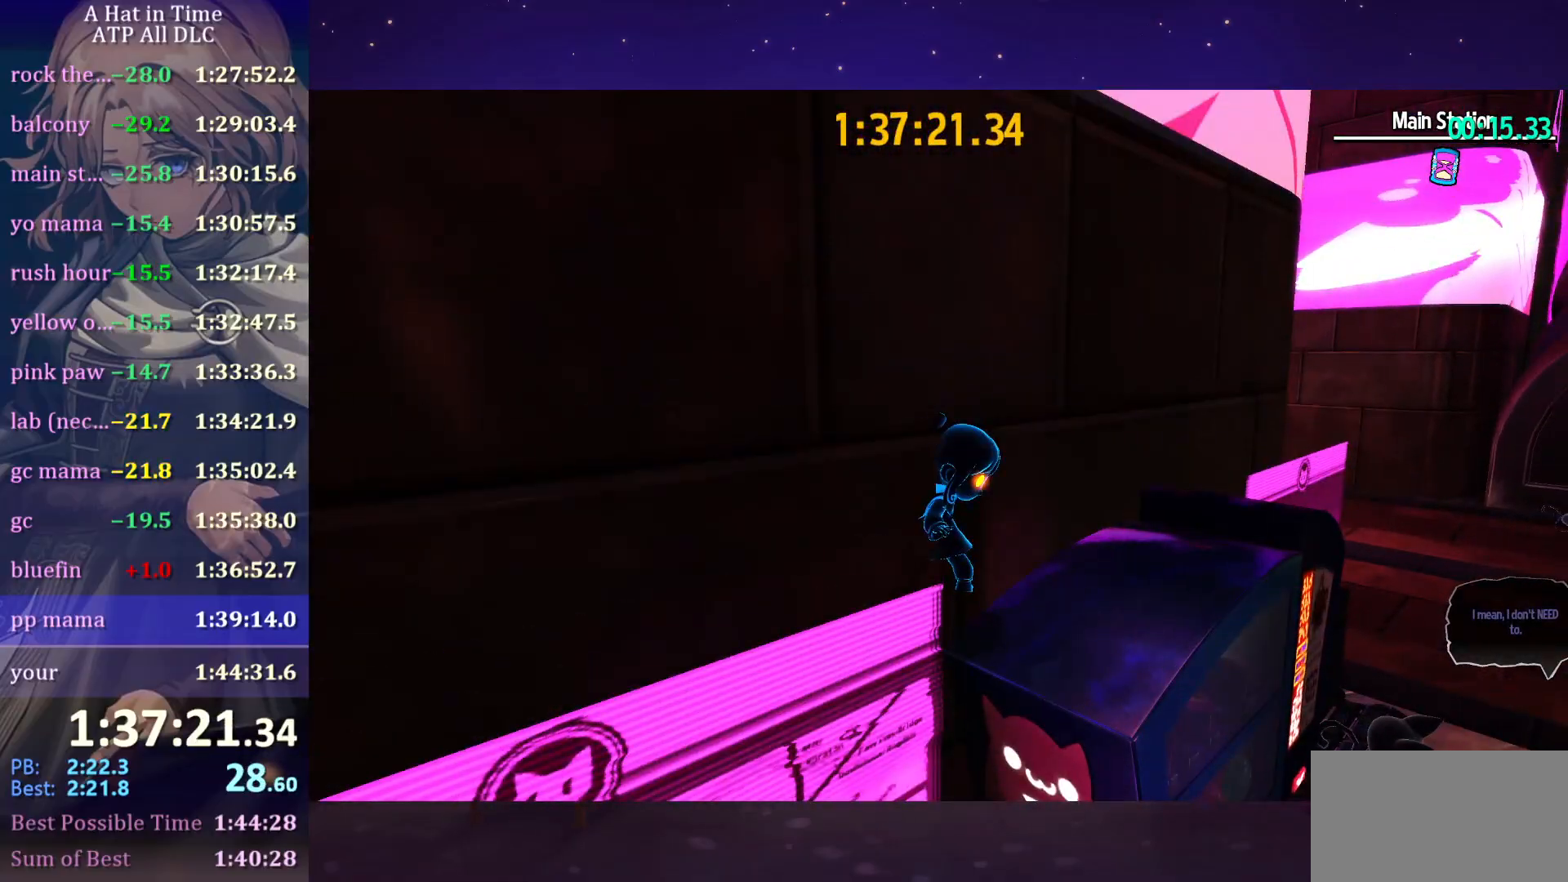
{"keys": ["shift", "space", "w"], "mouse": [], "mouse_move": "left", "events": [[83, "w", "down"], [133, "shift", "down"]]}
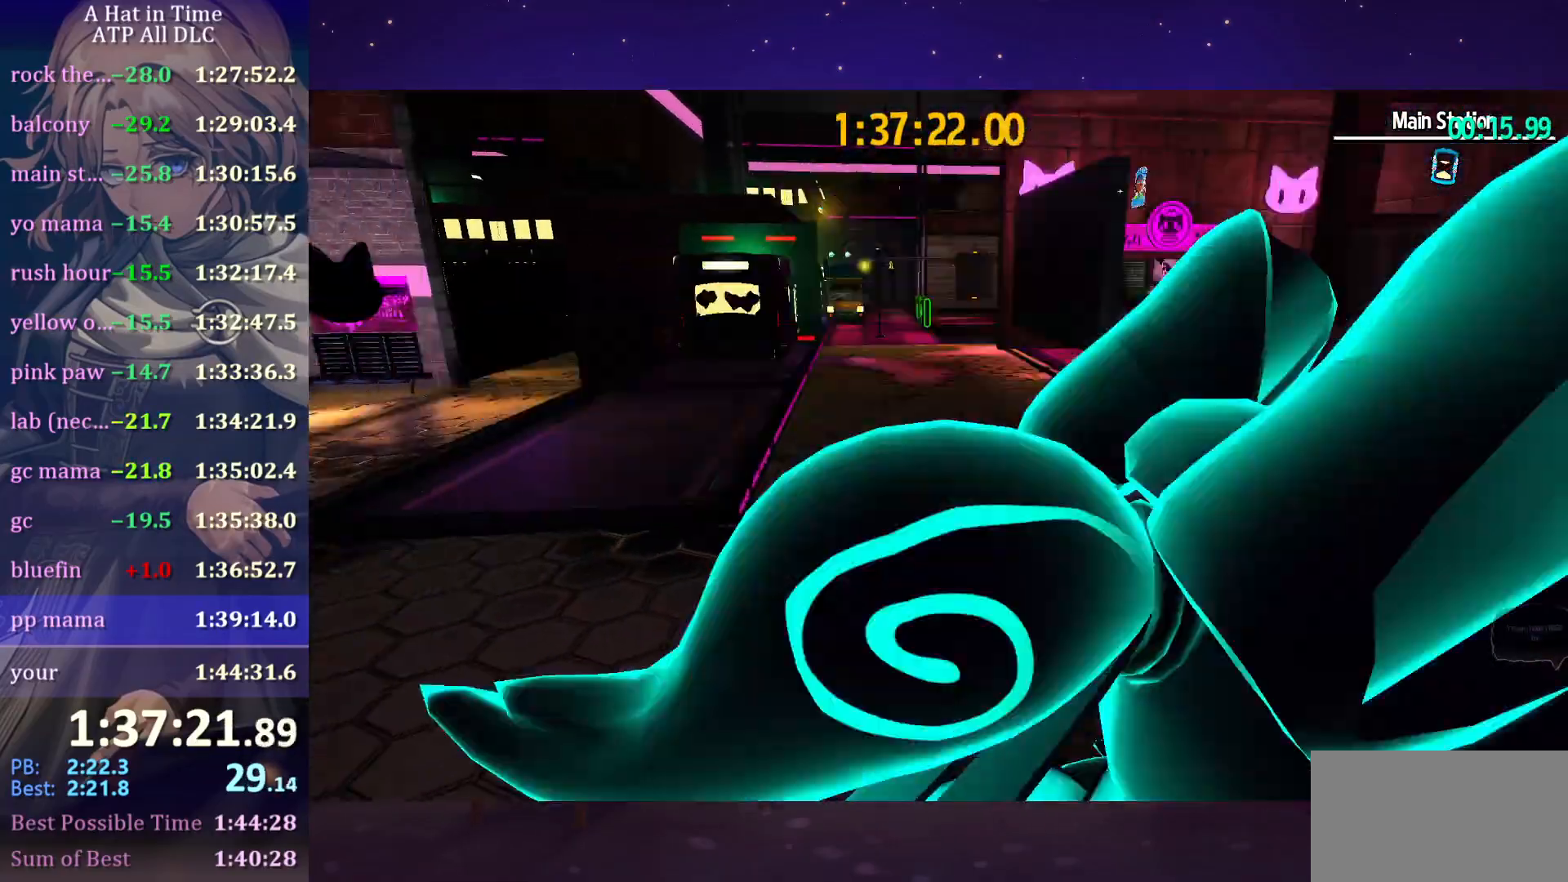
{"keys": ["a", "shift", "w"], "mouse": [], "mouse_move": "left", "events": [[166, "space", "up"], [250, "a", "down"]]}
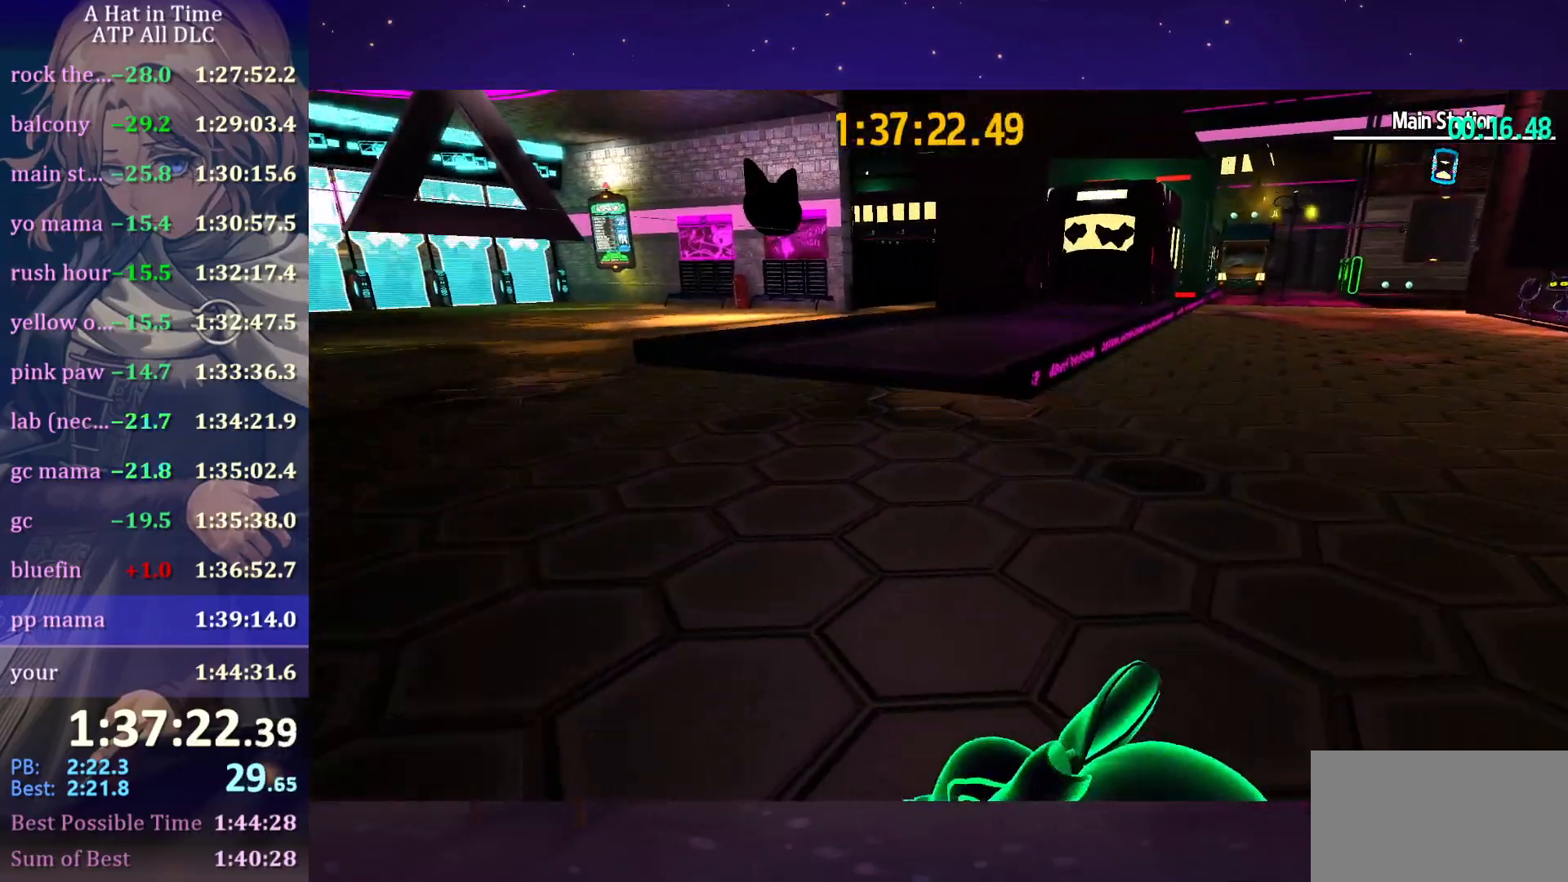
{"keys": ["w"], "mouse": [], "mouse_move": "still", "events": [[233, "a", "up"], [266, "shift", "up"], [366, "ctrl", "down"], [466, "ctrl", "up"]]}
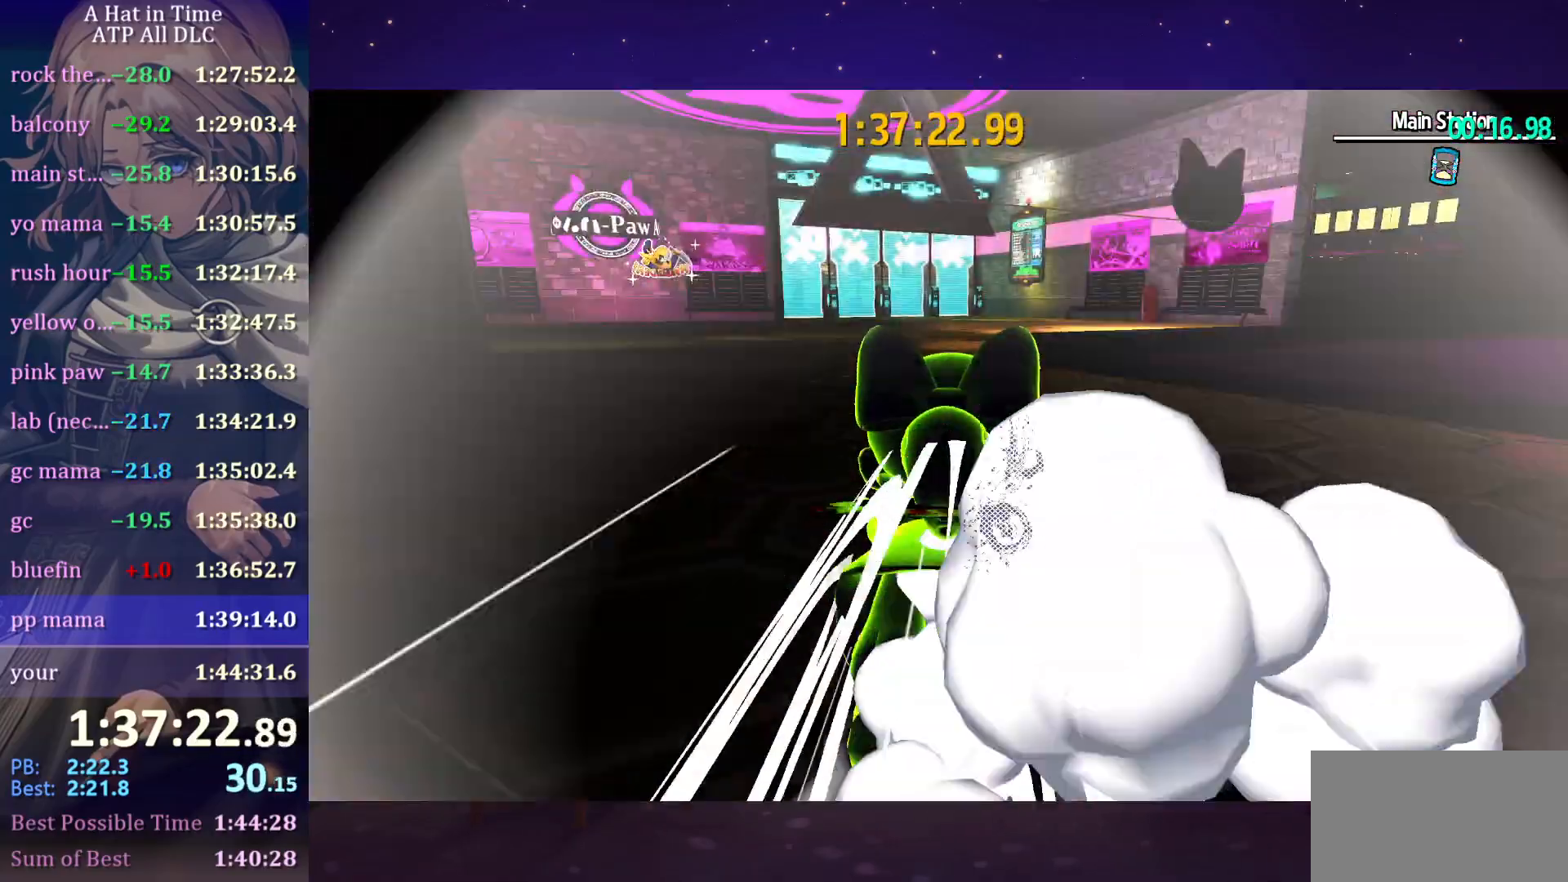
{"keys": ["w"], "mouse": [], "mouse_move": "right", "events": [[283, "ctrl", "down"], [433, "ctrl", "up"]]}
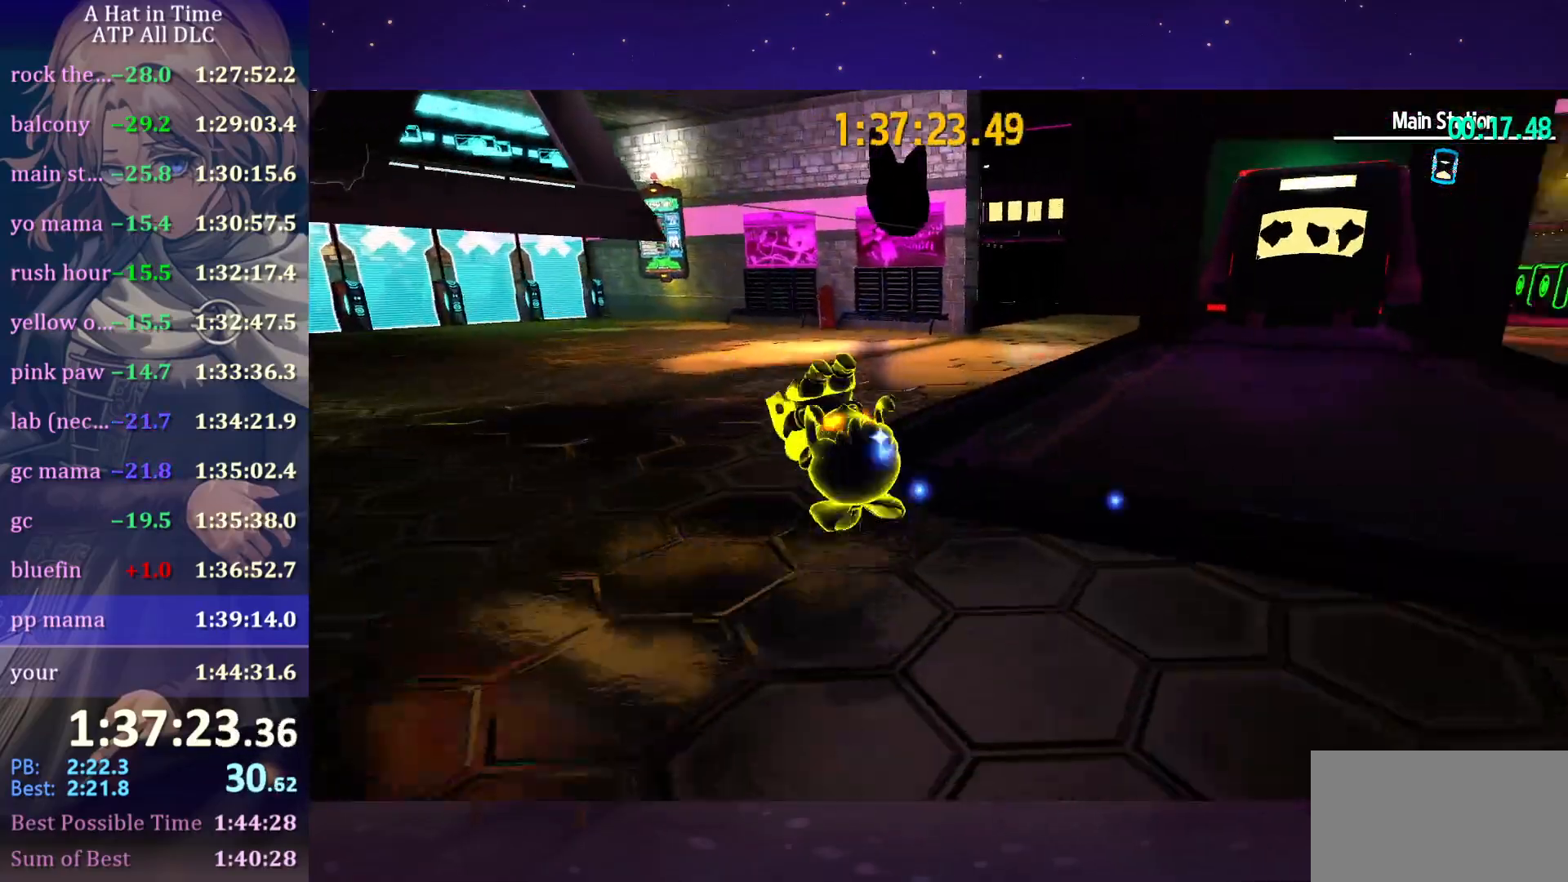
{"keys": ["d", "w"], "mouse": [], "mouse_move": "still", "events": [[316, "ctrl", "down"], [316, "d", "down"], [400, "ctrl", "up"]]}
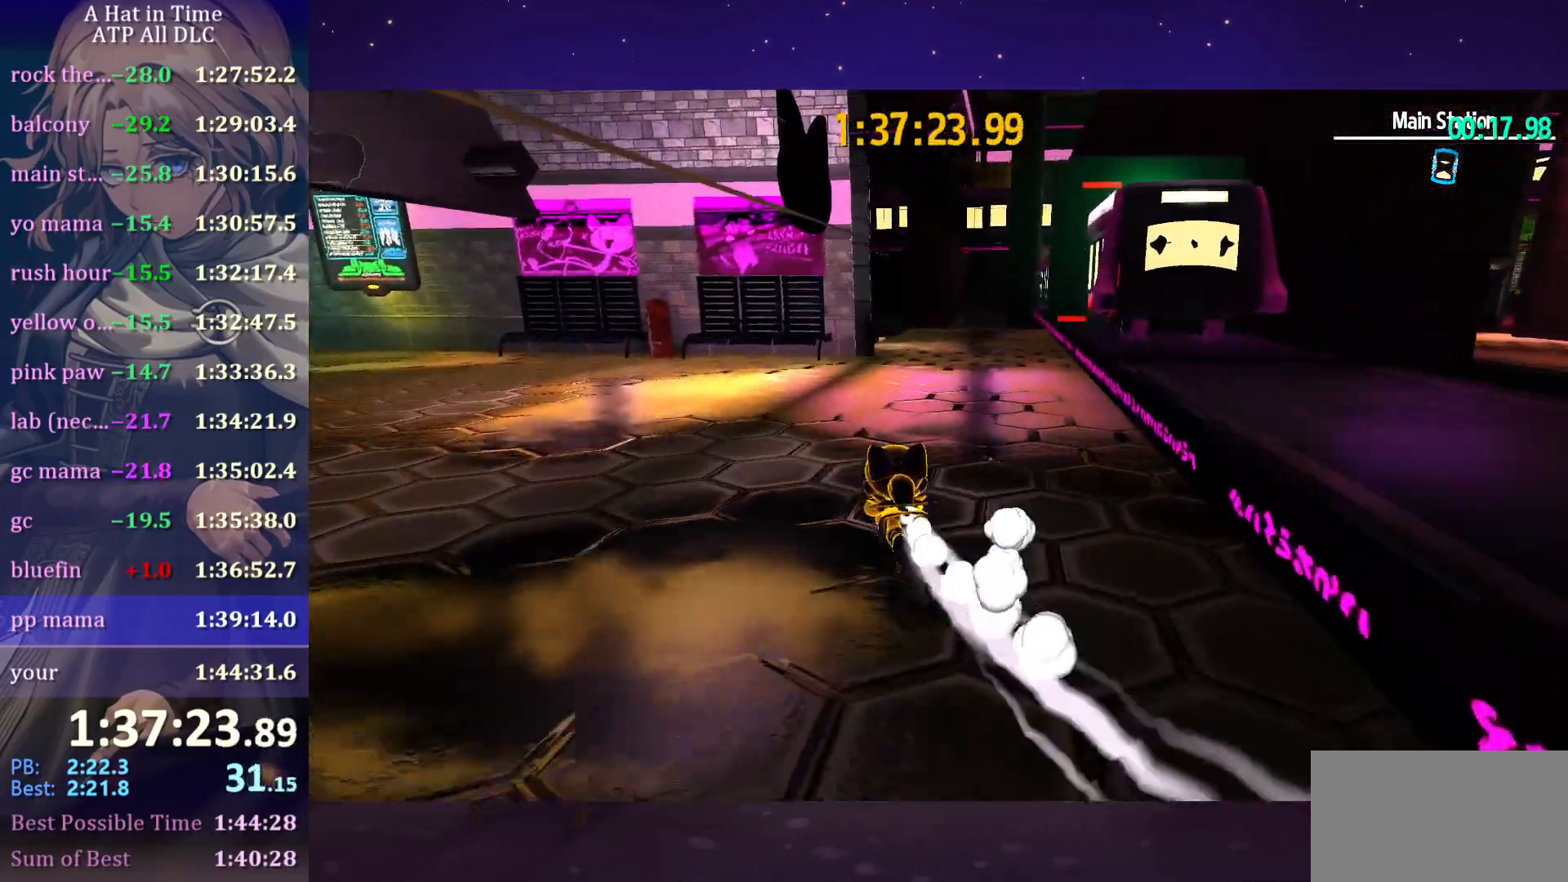
{"keys": ["w"], "mouse": [], "mouse_move": "still", "events": [[183, "d", "up"], [233, "ctrl", "down"], [350, "ctrl", "up"]]}
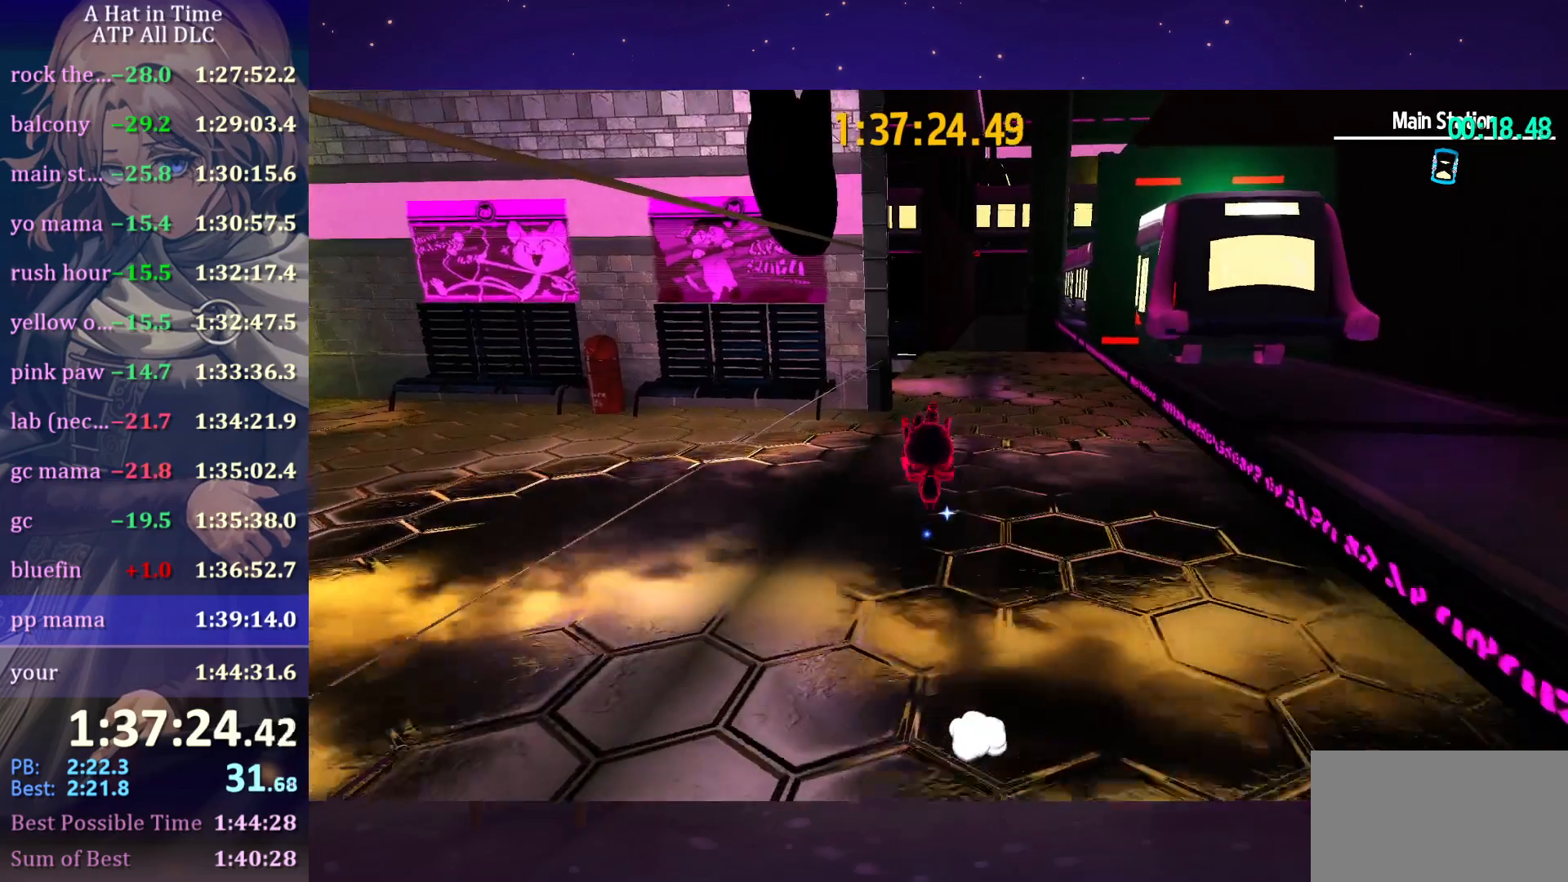
{"keys": ["w"], "mouse": [], "mouse_move": "still", "events": [[16, "d", "down"], [116, "d", "up"], [183, "ctrl", "down"], [316, "ctrl", "up"], [316, "d", "down"], [366, "d", "up"]]}
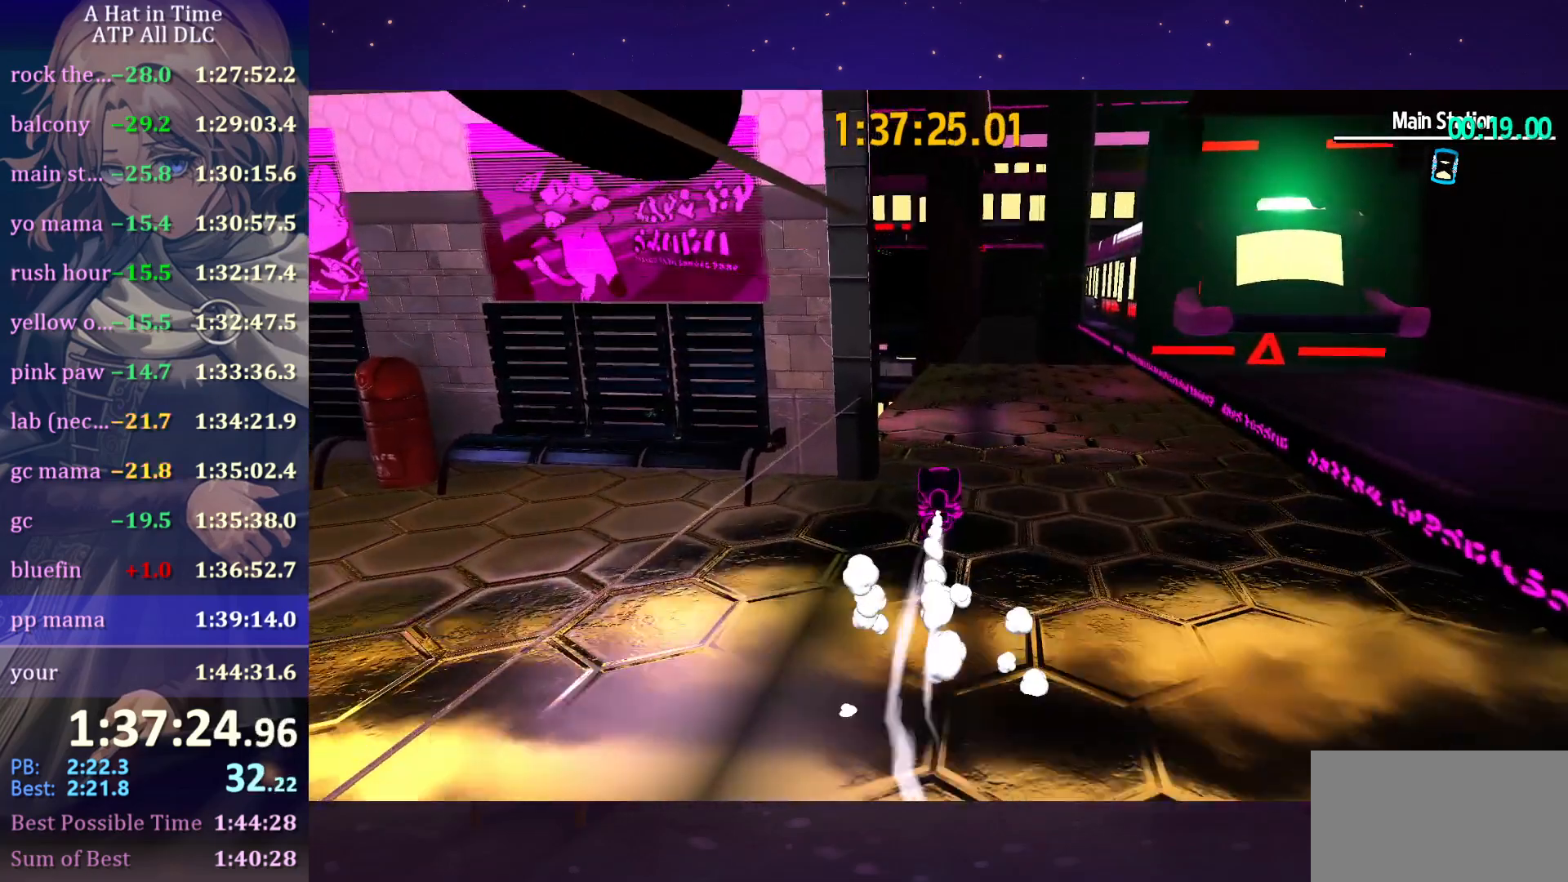
{"keys": ["shift", "w"], "mouse": [], "mouse_move": "down-left", "events": [[100, "ctrl", "down"], [250, "ctrl", "up"], [400, "shift", "down"]]}
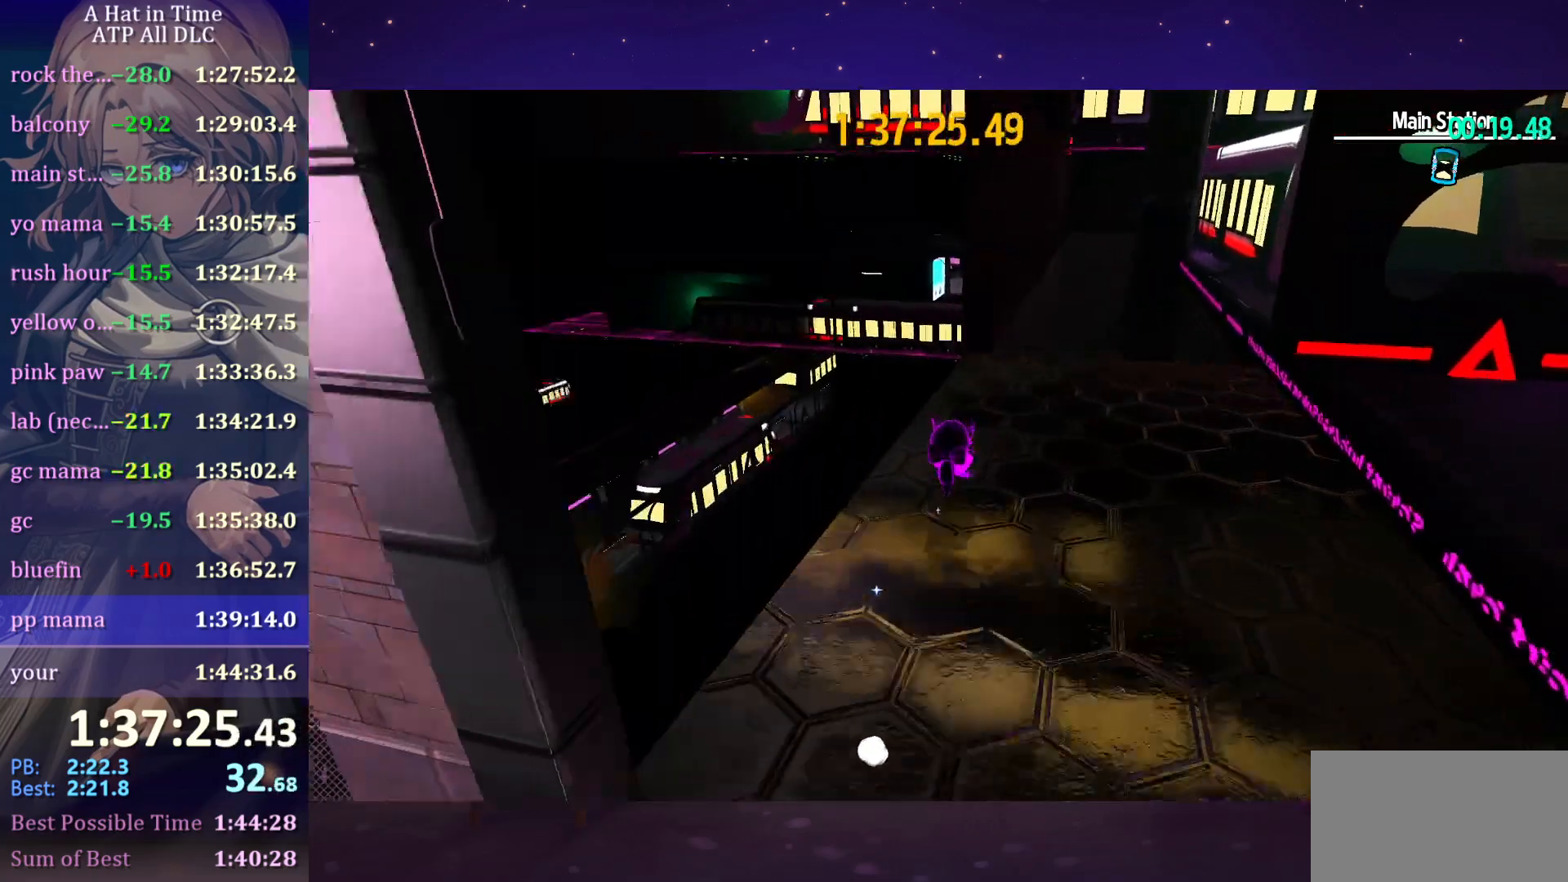
{"keys": ["shift", "w"], "mouse": [], "mouse_move": "still", "events": []}
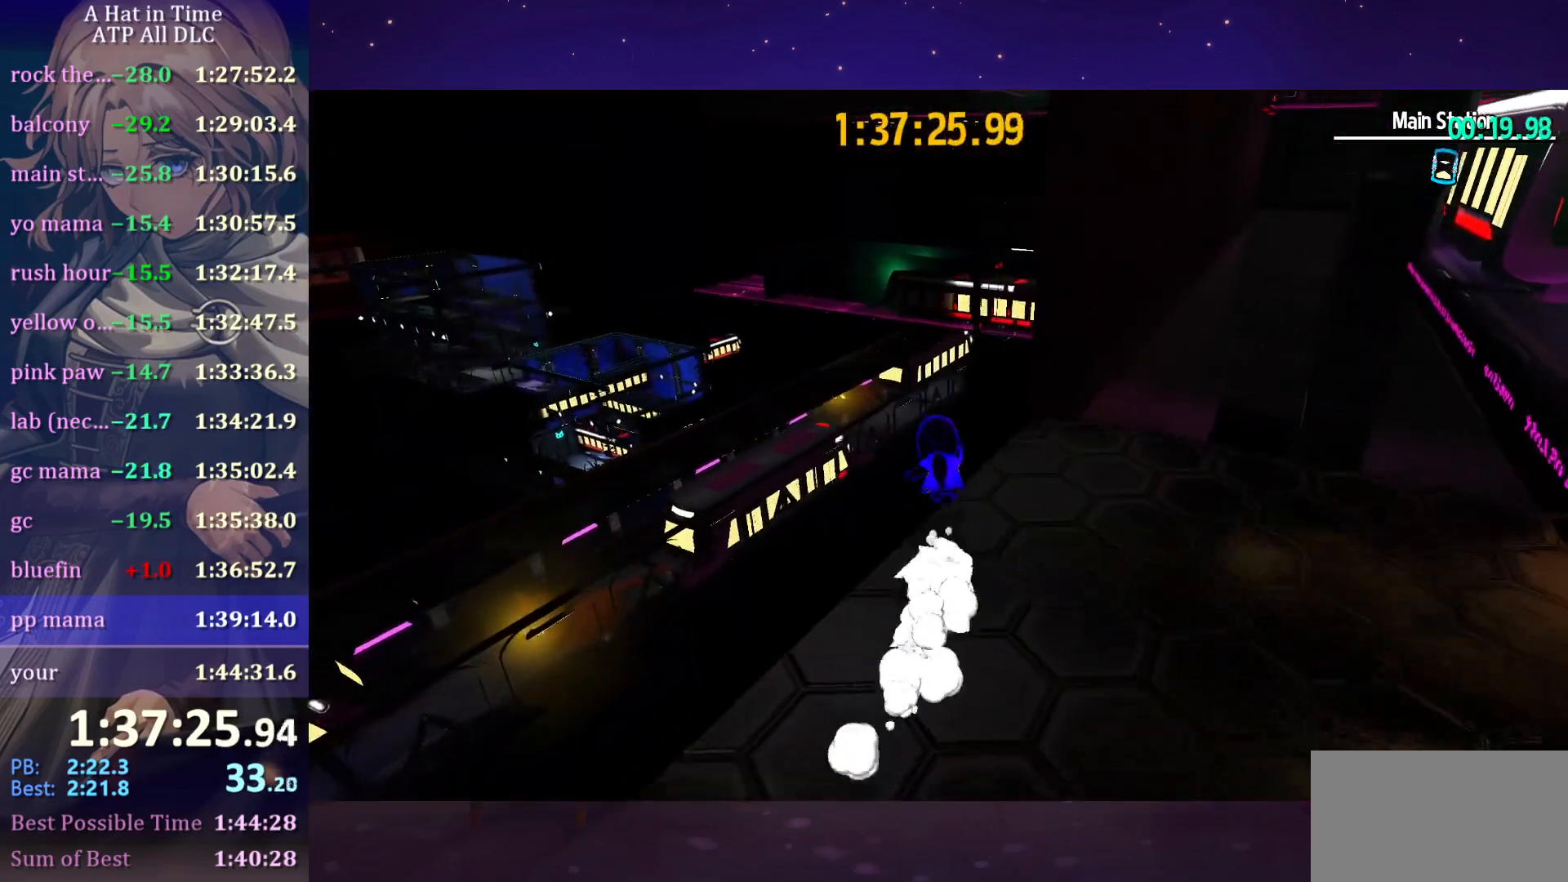
{"keys": ["shift", "w"], "mouse": [], "mouse_move": "right", "events": []}
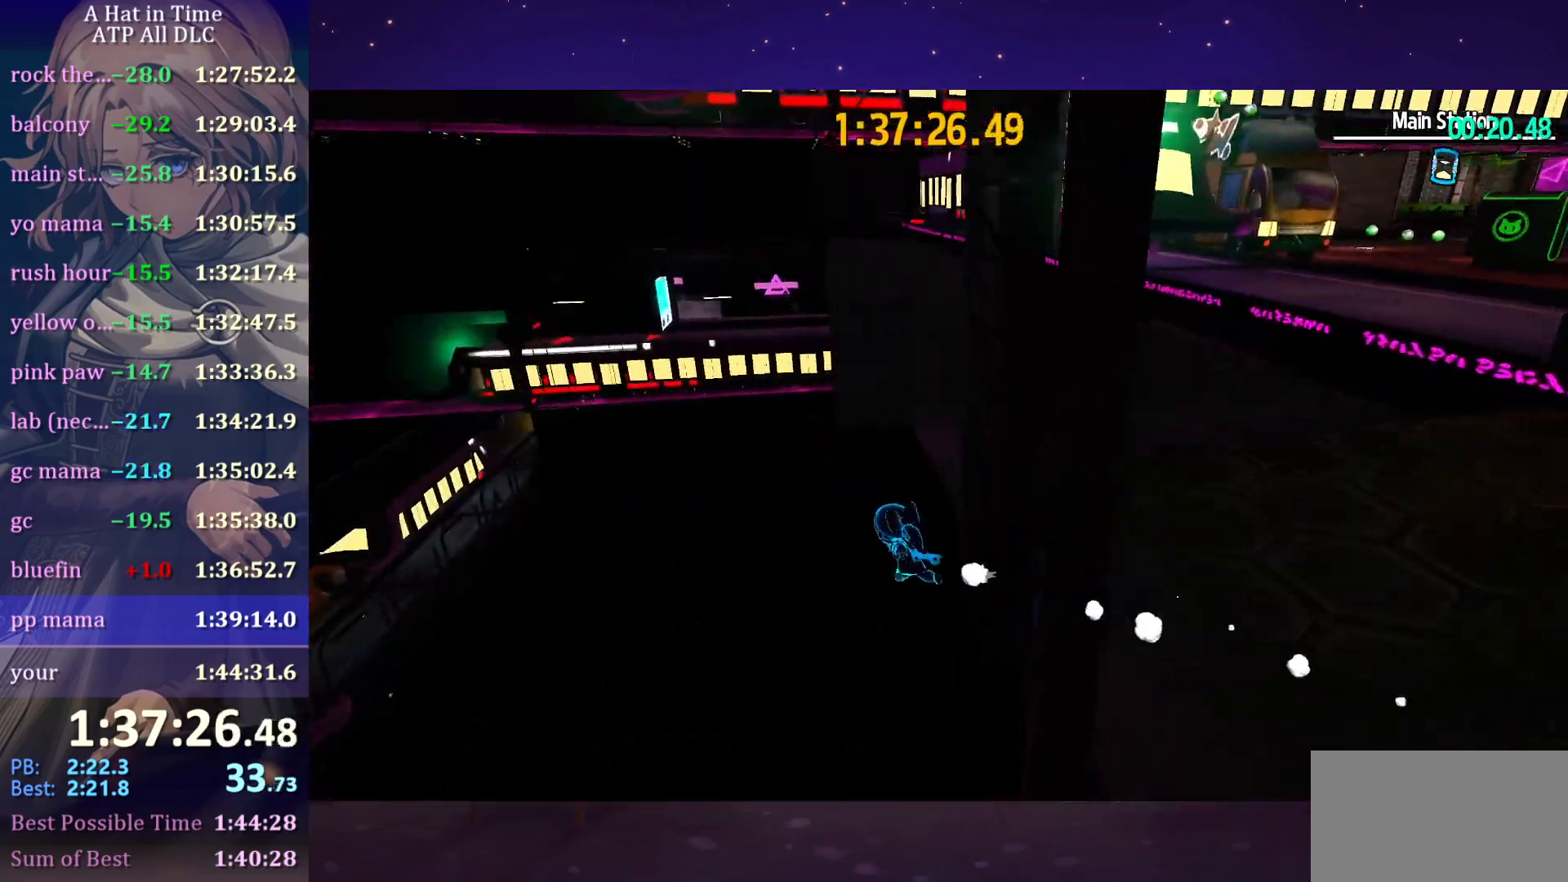
{"keys": ["shift", "space", "w"], "mouse": [], "mouse_move": "still", "events": [[200, "space", "down"]]}
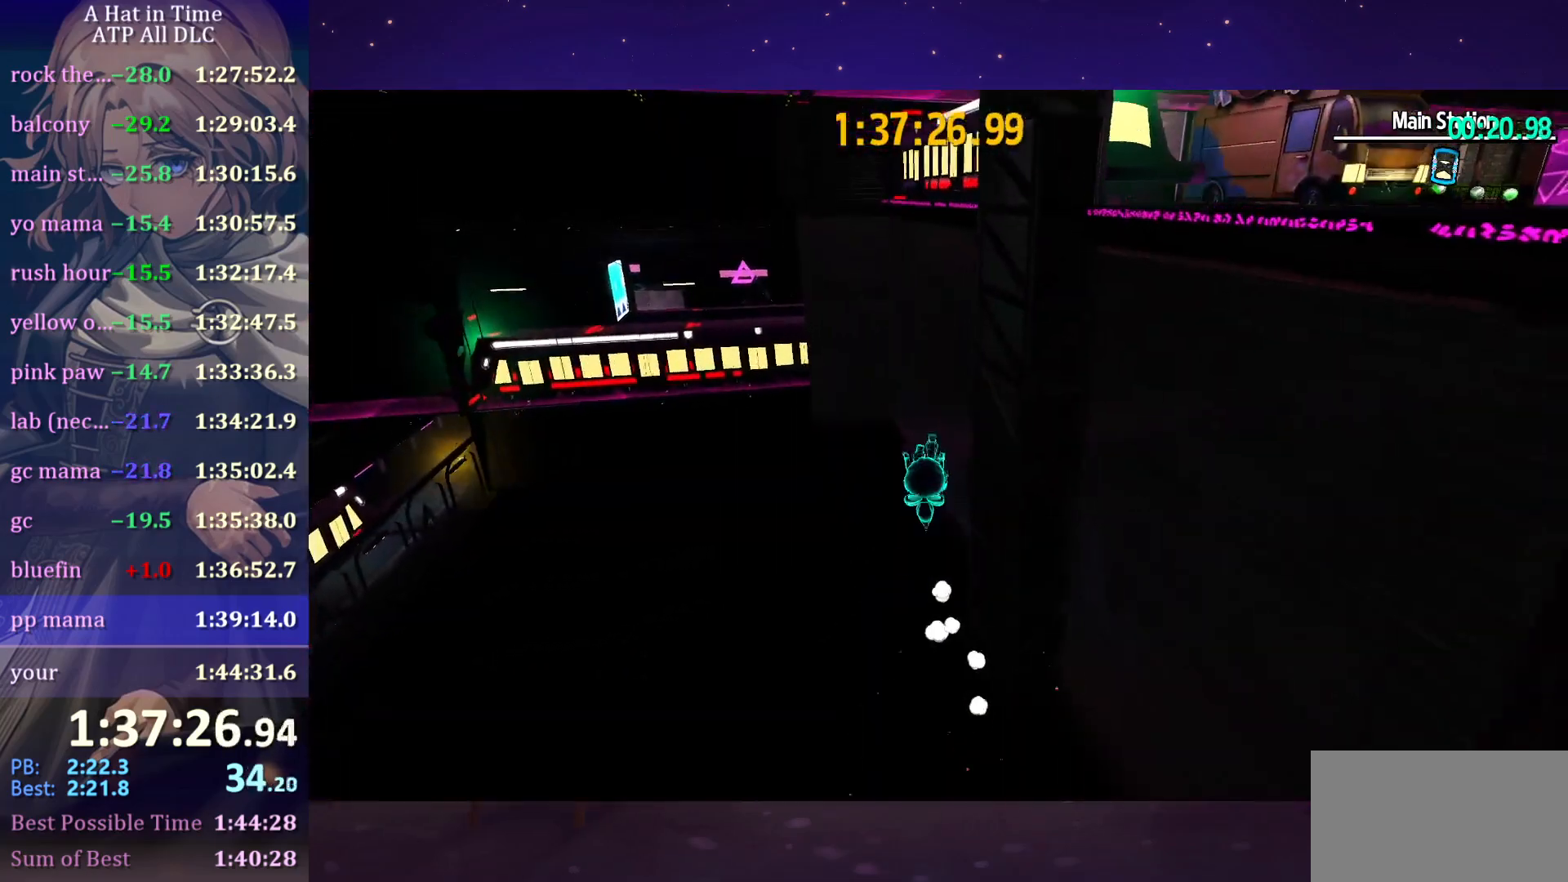
{"keys": ["w"], "mouse": [], "mouse_move": "still", "events": [[16, "shift", "up"], [16, "space", "up"], [216, "ctrl", "down"], [266, "ctrl", "up"], [266, "d", "down"], [433, "d", "up"]]}
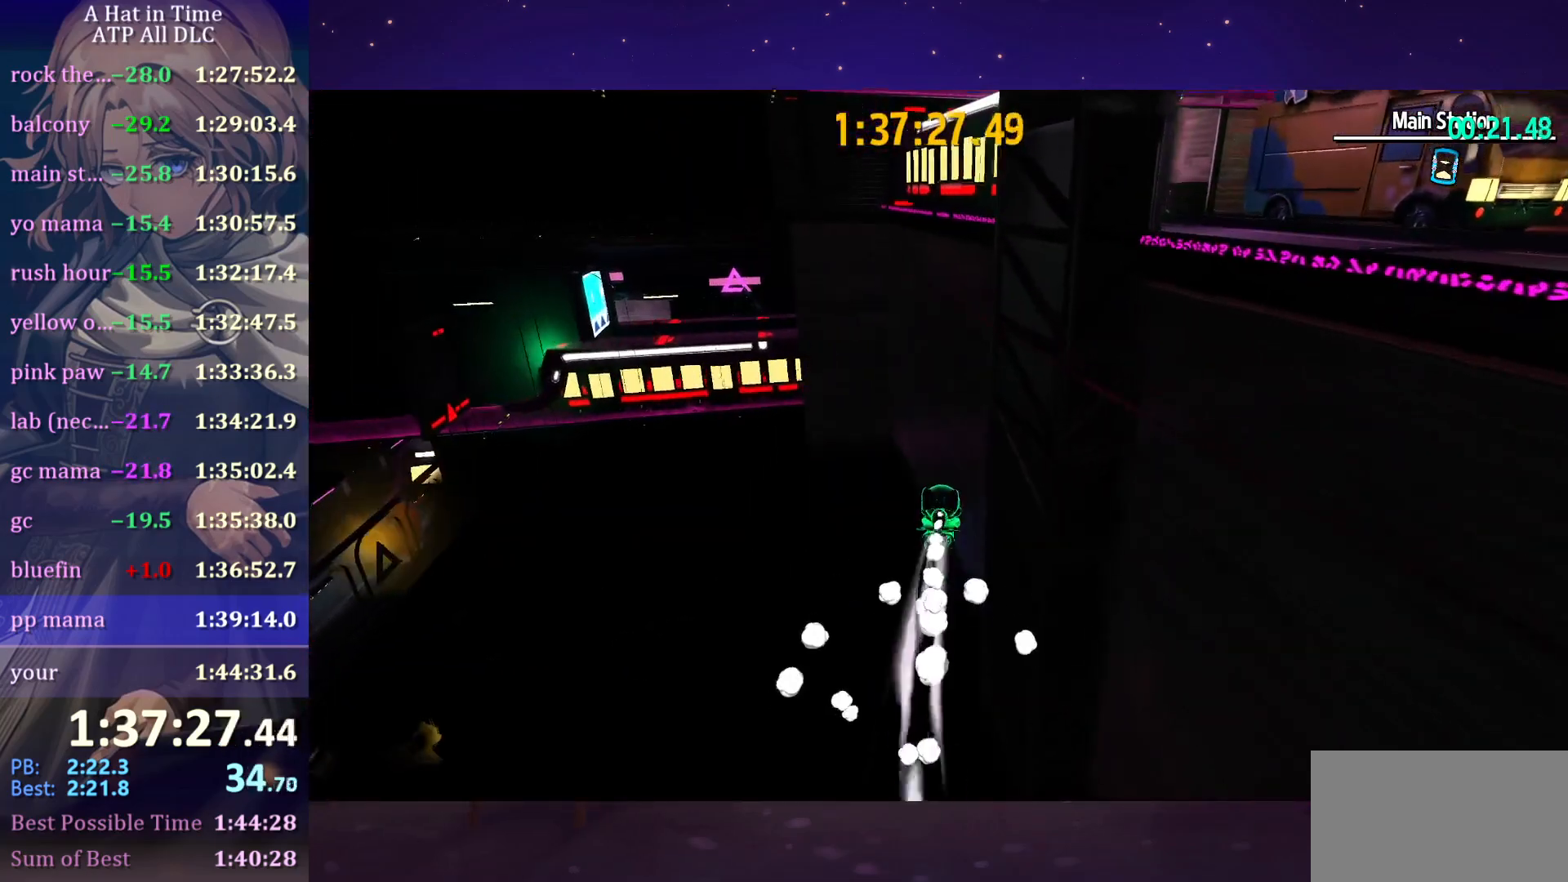
{"keys": ["w"], "mouse": [], "mouse_move": "still", "events": []}
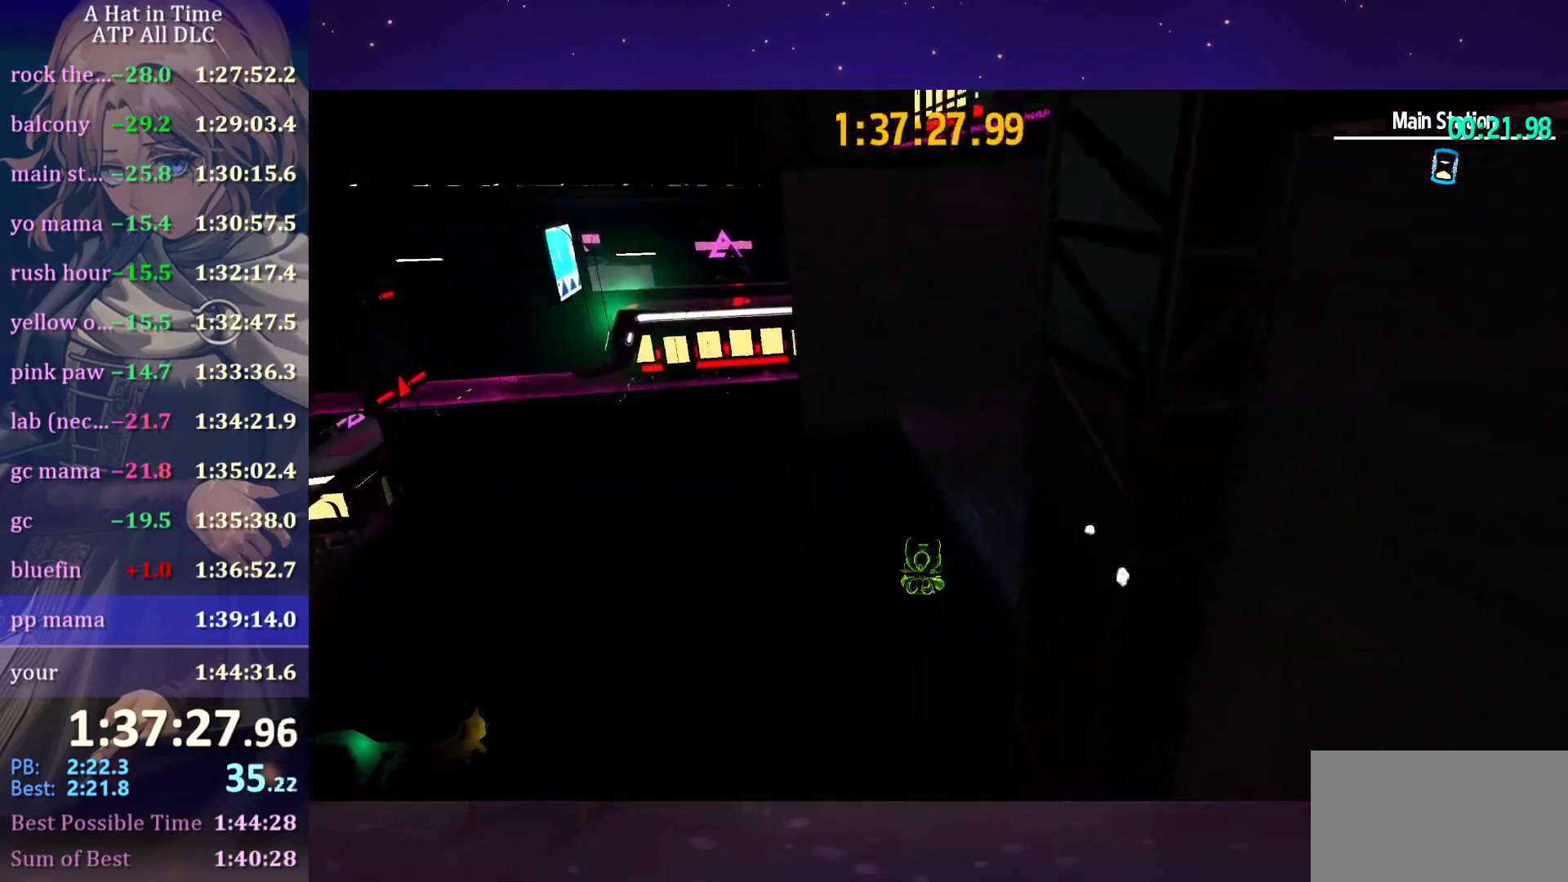
{"keys": ["shift", "w"], "mouse": [], "mouse_move": "still", "events": [[66, "shift", "down"]]}
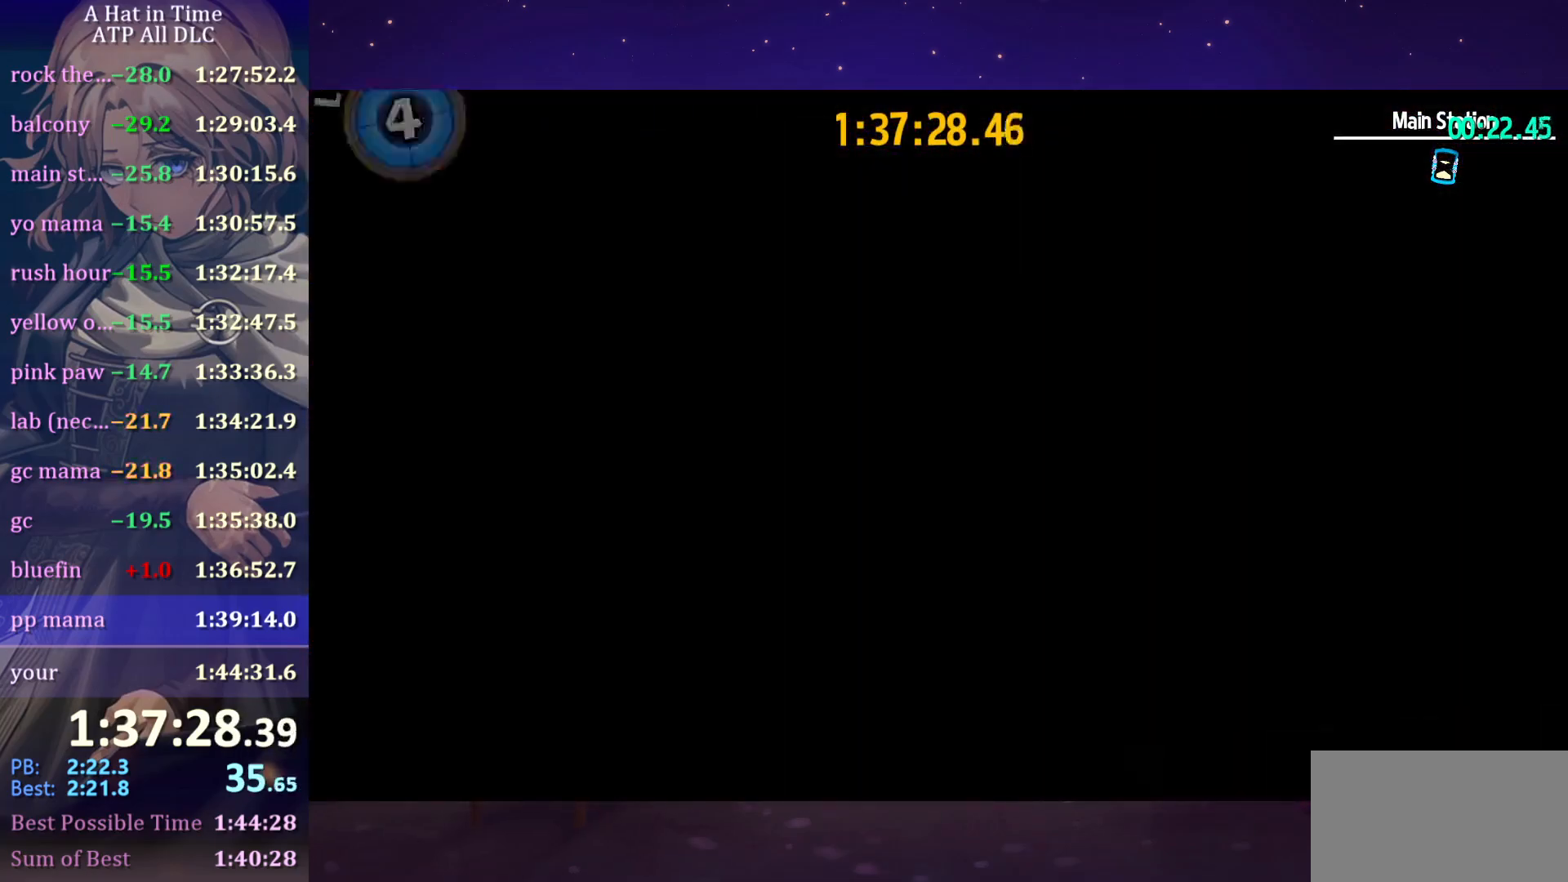
{"keys": ["shift", "w"], "mouse": [], "mouse_move": "right", "events": []}